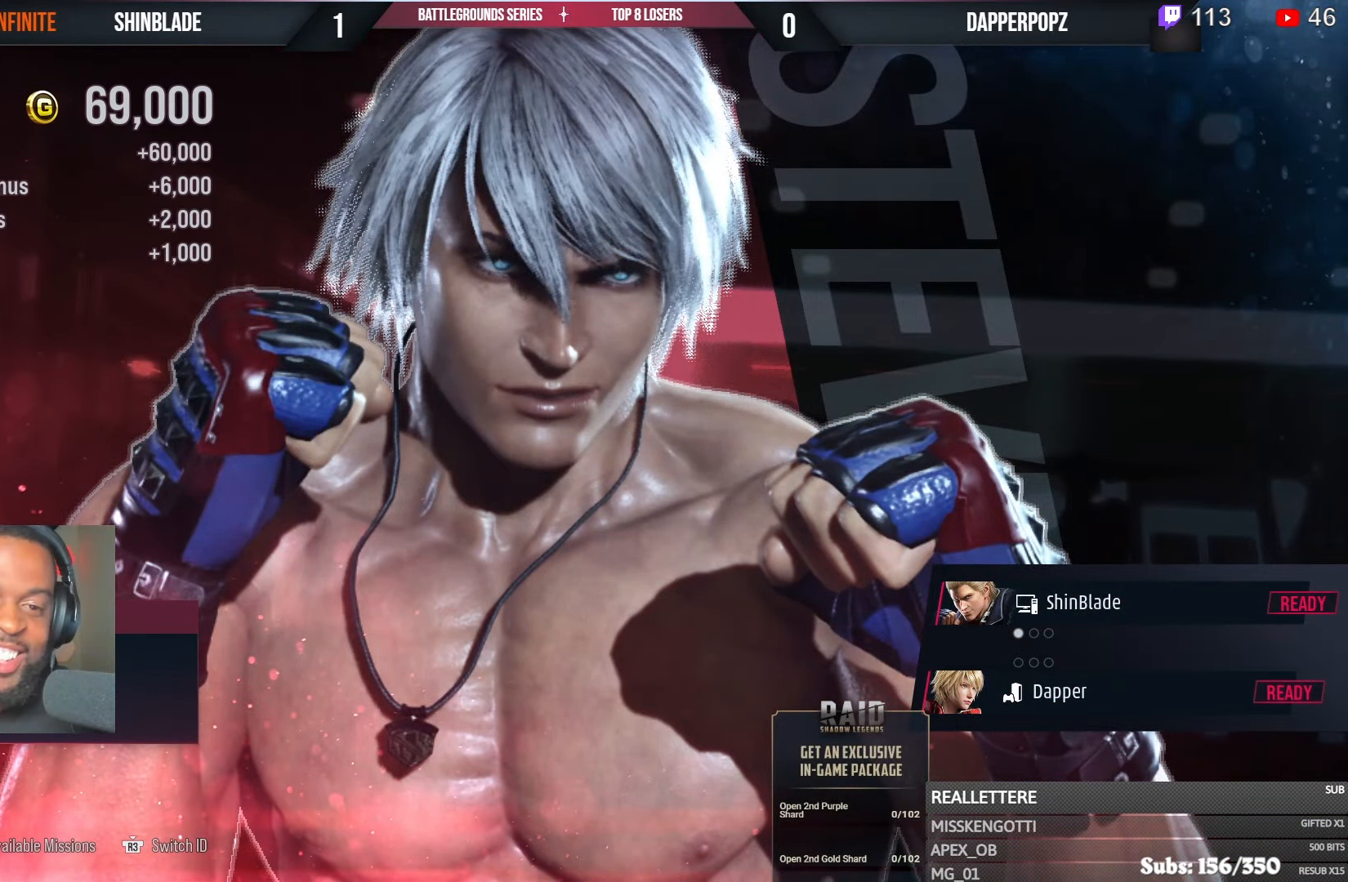
Gameplay with a controller (PlayStation layout); each line is a JSON object with the inputs held at the frame after it. "events" lists button and stick changes between this image and that frame as [ms after this image, input, new state], when the widget could be followed in between.
{"buttons": ["CROSS", "L1"], "left_stick": "center", "right_stick": "center", "events": [[83, "CROSS", "up"], [167, "CROSS", "down"], [300, "CROSS", "up"], [383, "CROSS", "down"]]}
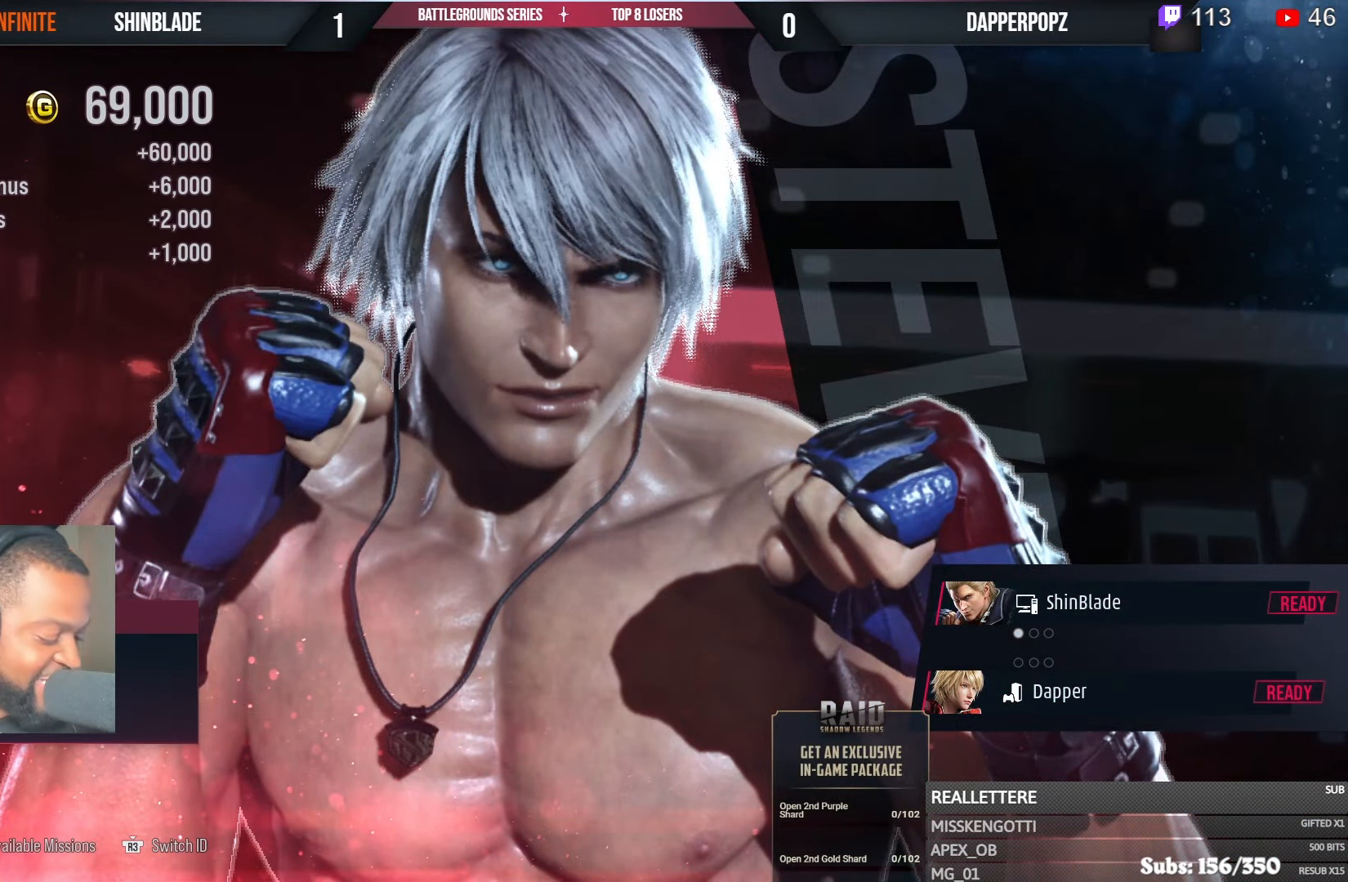
{"buttons": ["L1"], "left_stick": "center", "right_stick": "center", "events": [[17, "CROSS", "up"], [100, "CROSS", "down"], [233, "CROSS", "up"], [317, "CROSS", "down"], [450, "CROSS", "up"]]}
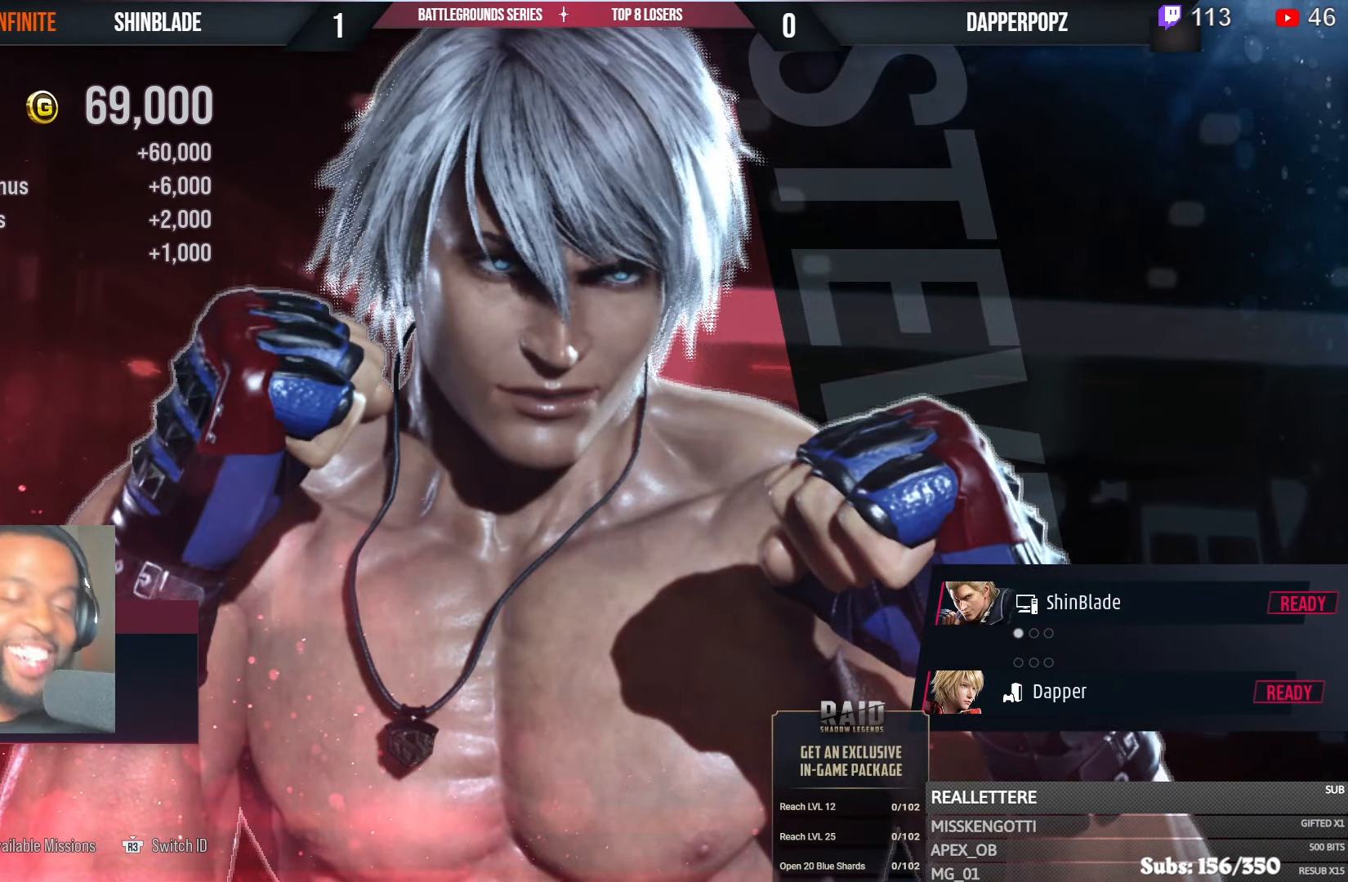
{"buttons": ["CROSS"], "left_stick": "center", "right_stick": "center", "events": [[33, "CROSS", "down"], [150, "CROSS", "up"], [233, "CROSS", "down"], [283, "L1", "up"], [367, "CROSS", "up"], [433, "CROSS", "down"]]}
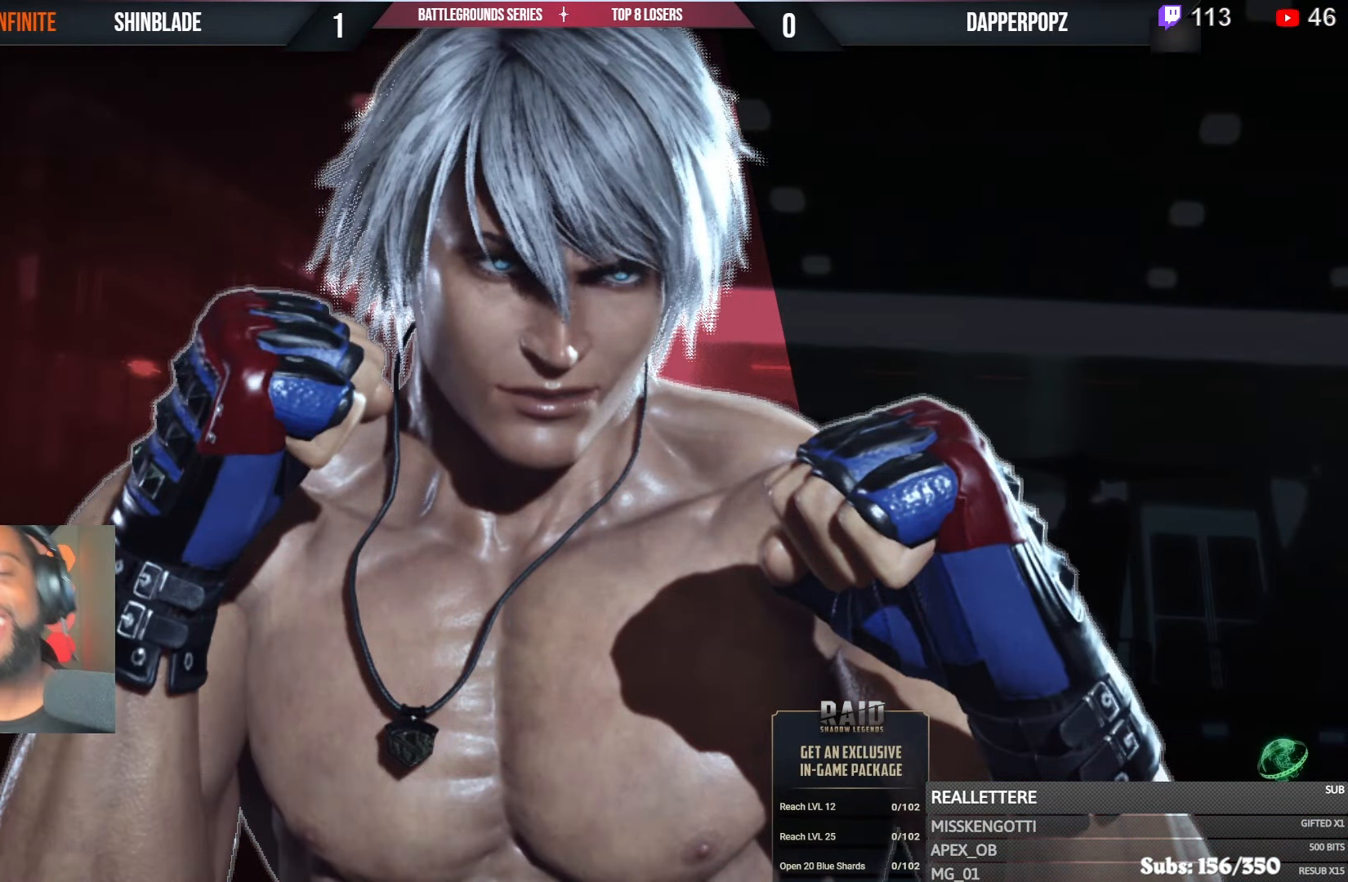
{"buttons": [], "left_stick": "center", "right_stick": "center", "events": [[67, "CROSS", "up"], [133, "CROSS", "down"], [267, "CROSS", "up"], [333, "CROSS", "down"], [483, "CROSS", "up"]]}
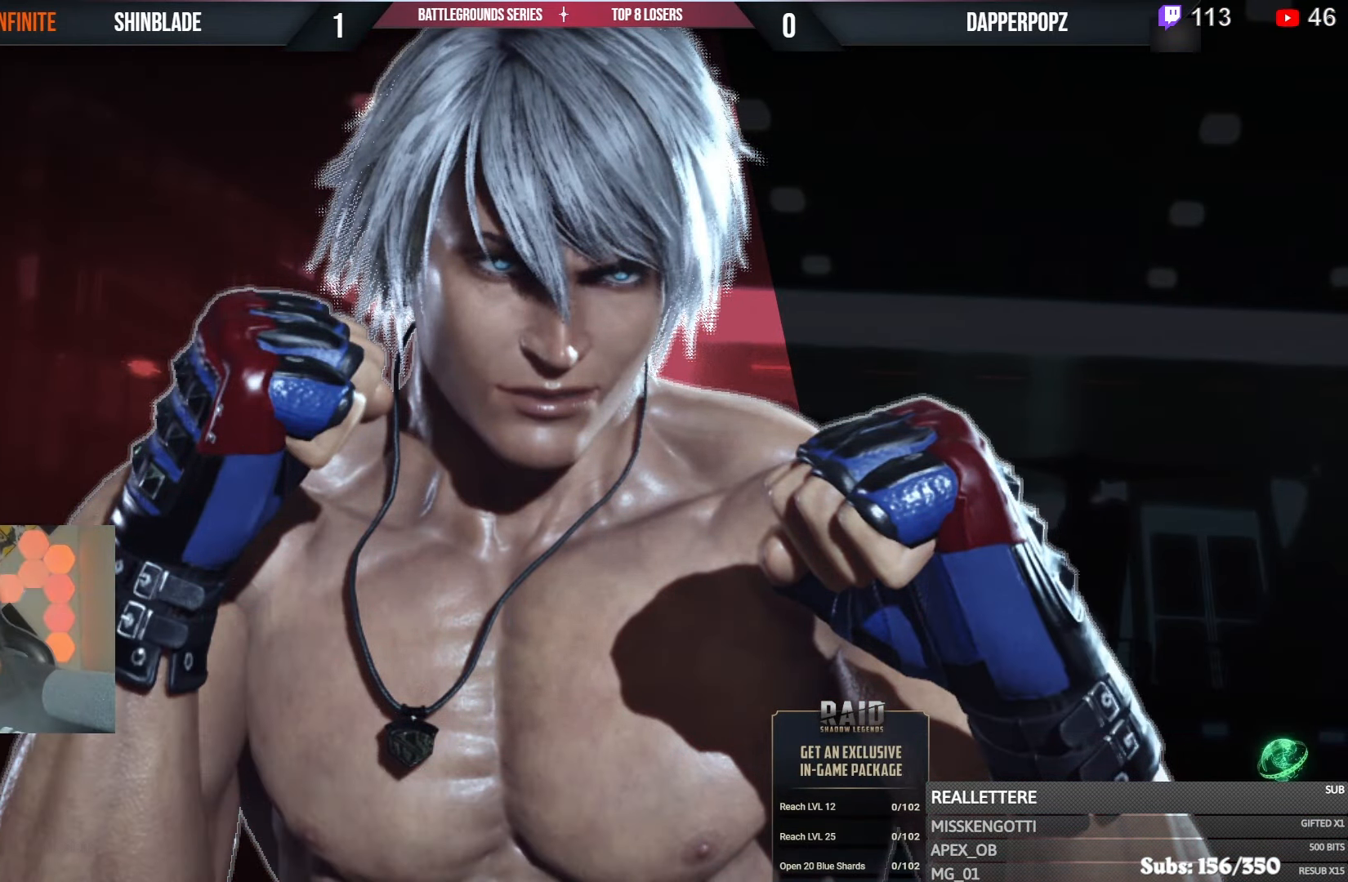
{"buttons": ["CROSS"], "left_stick": "center", "right_stick": "center", "events": [[67, "CROSS", "down"], [200, "CROSS", "up"], [300, "CROSS", "down"], [433, "CROSS", "up"], [500, "CROSS", "down"]]}
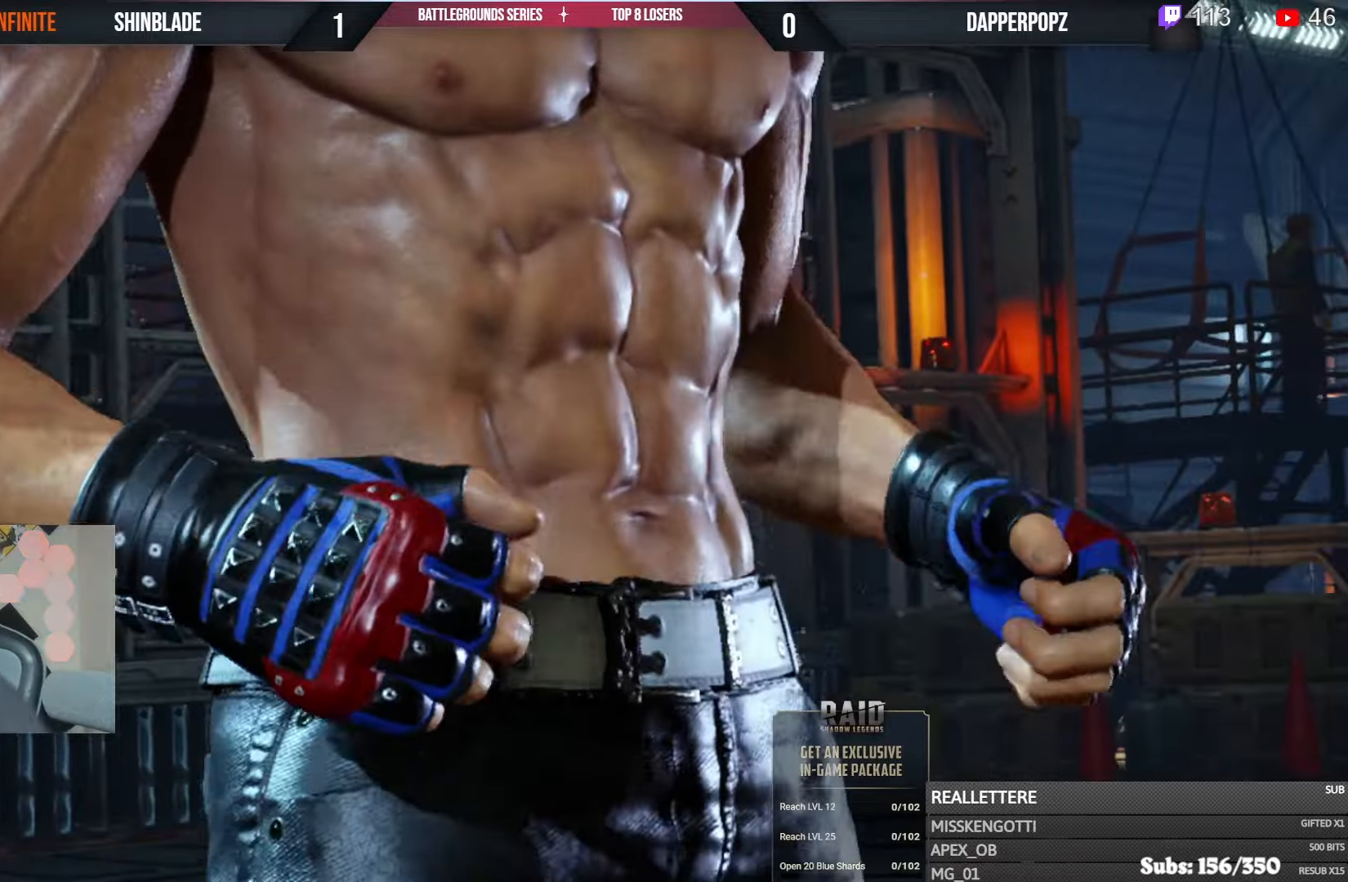
{"buttons": ["CROSS"], "left_stick": "center", "right_stick": "center", "events": [[166, "CROSS", "up"], [216, "CROSS", "down"], [366, "CROSS", "up"], [450, "CROSS", "down"]]}
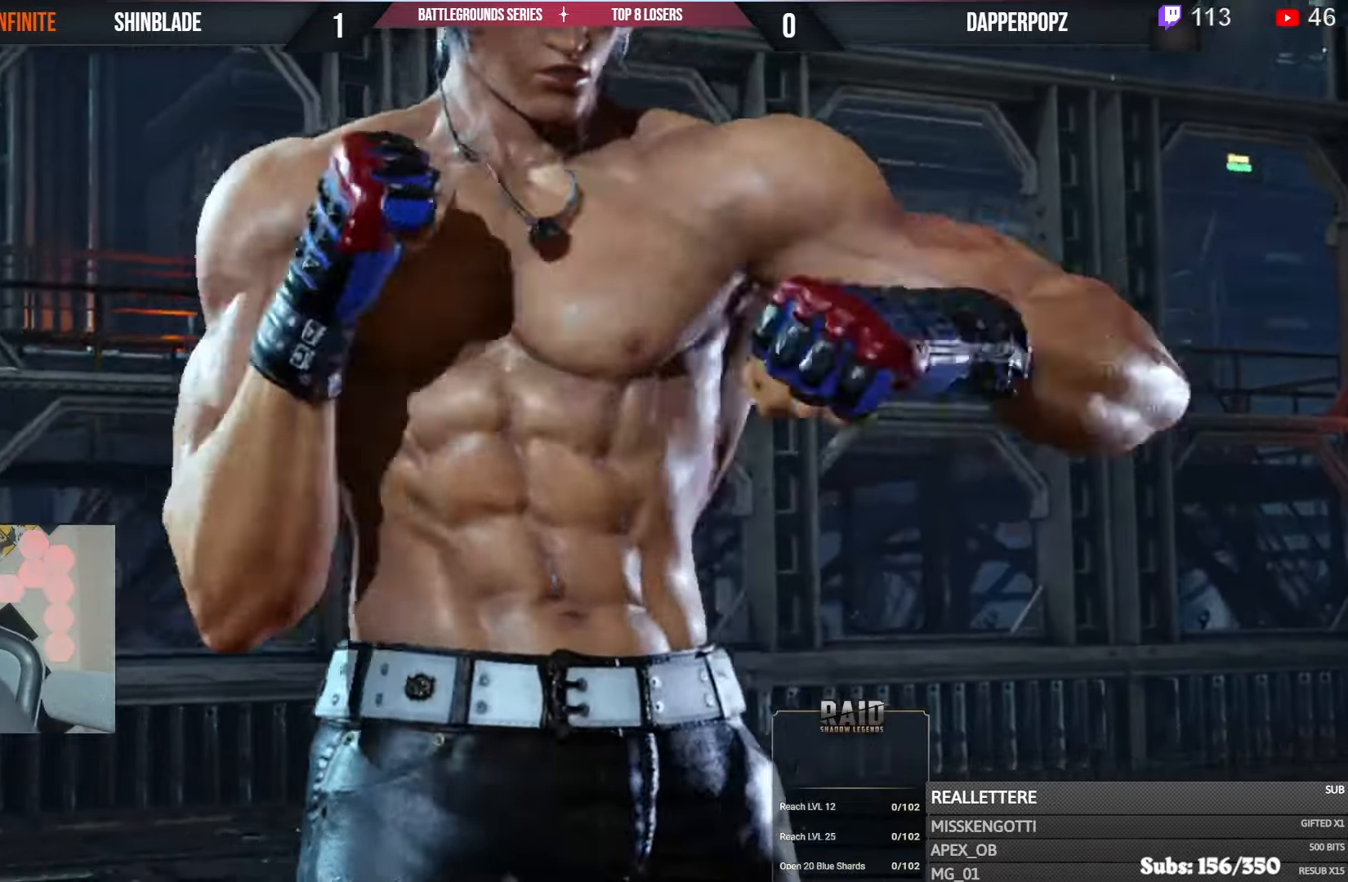
{"buttons": [], "left_stick": "center", "right_stick": "center", "events": [[50, "CROSS", "up"], [166, "CROSS", "down"], [383, "CROSS", "up"]]}
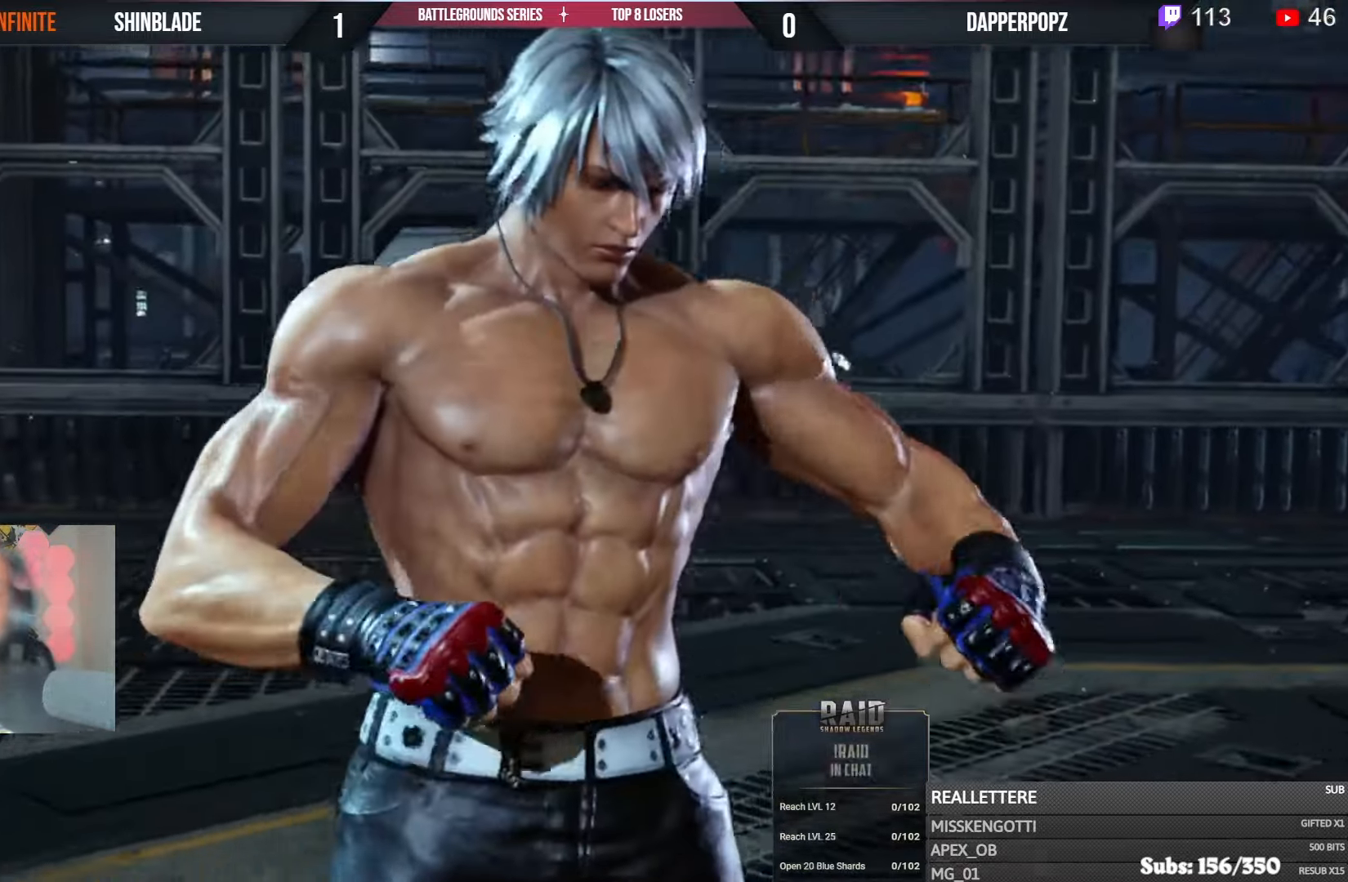
{"buttons": [], "left_stick": "center", "right_stick": "center", "events": []}
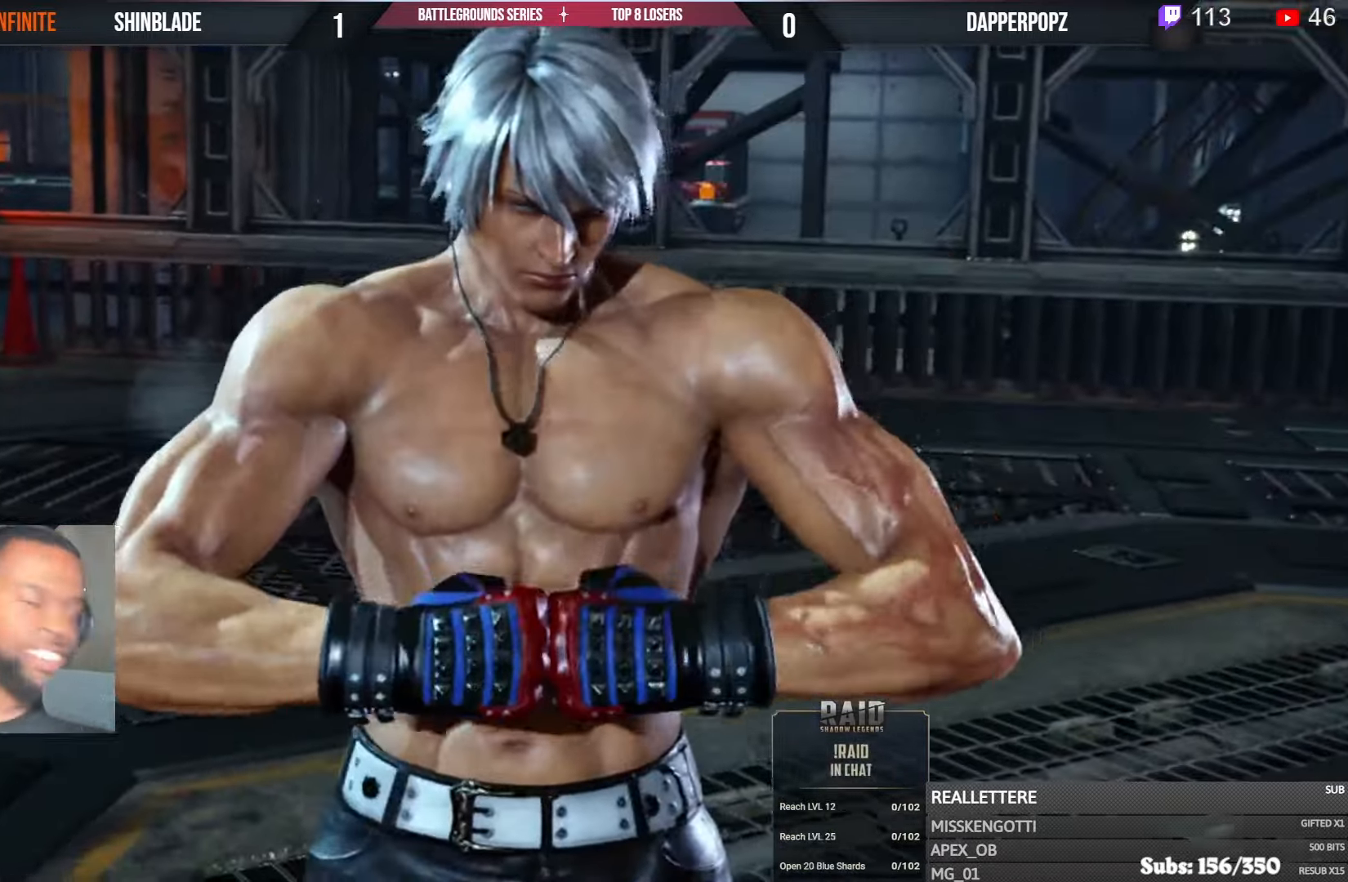
{"buttons": [], "left_stick": "center", "right_stick": "center", "events": []}
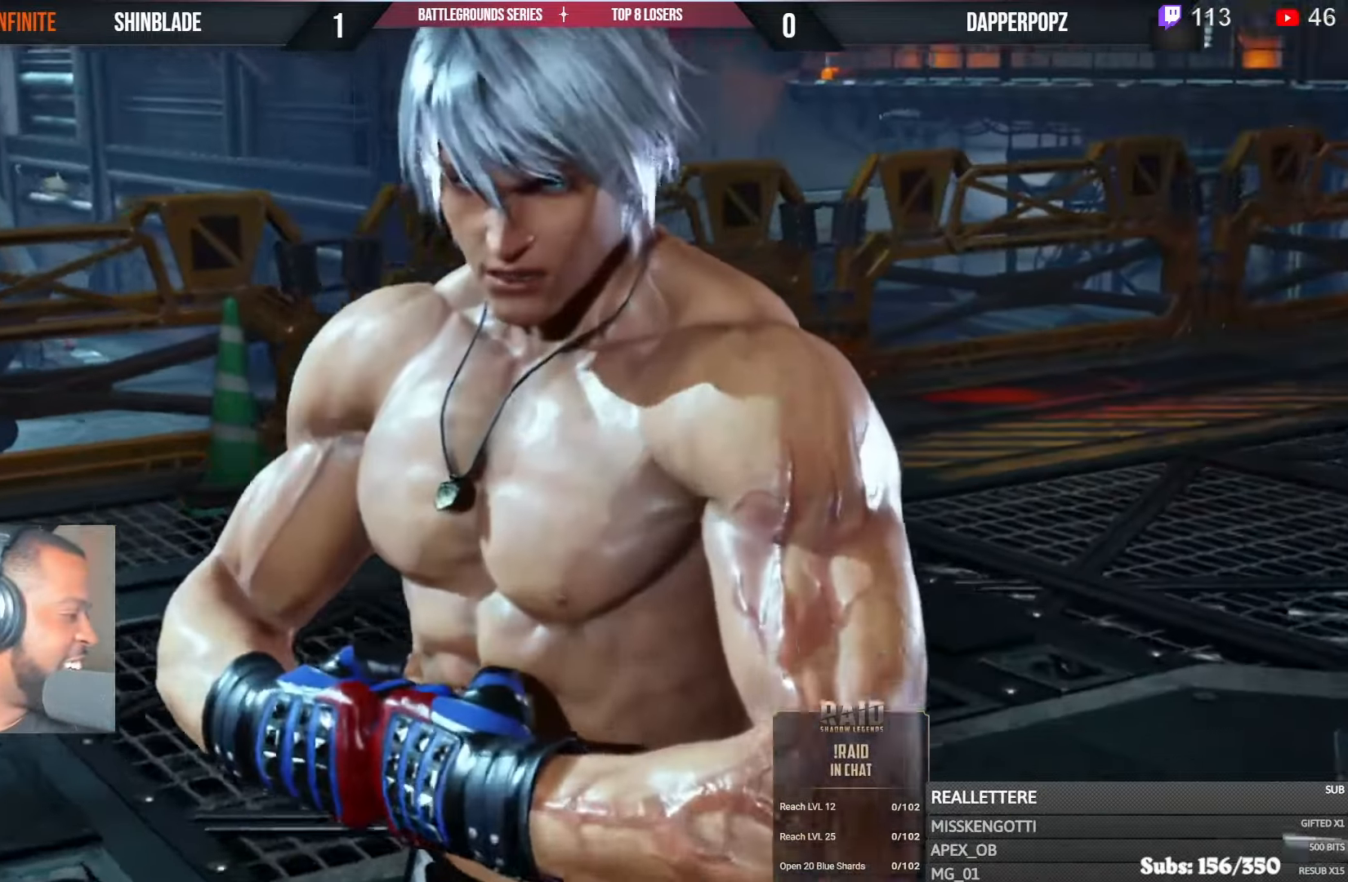
{"buttons": [], "left_stick": "center", "right_stick": "center"}
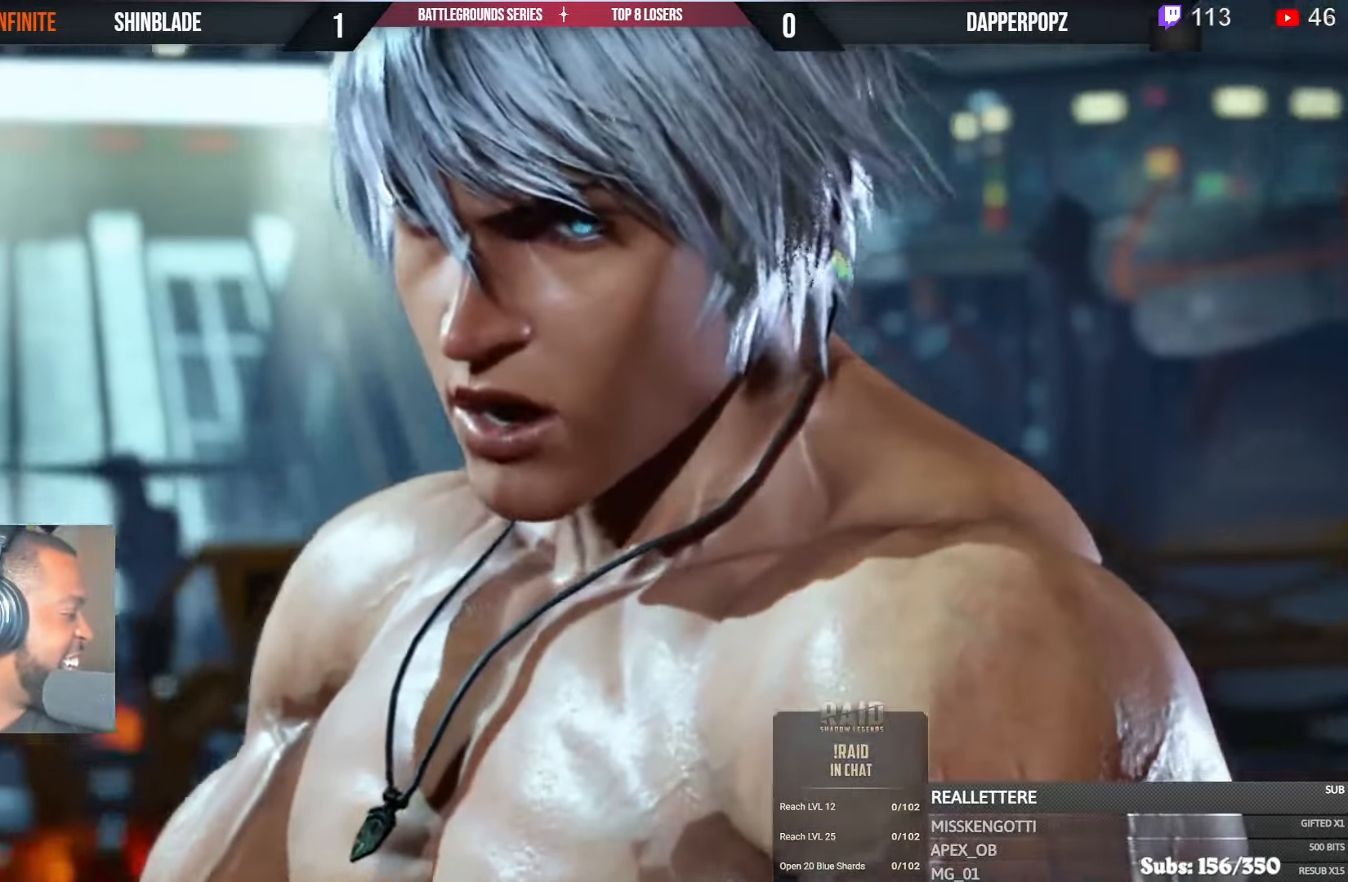
{"buttons": [], "left_stick": "center", "right_stick": "center", "events": []}
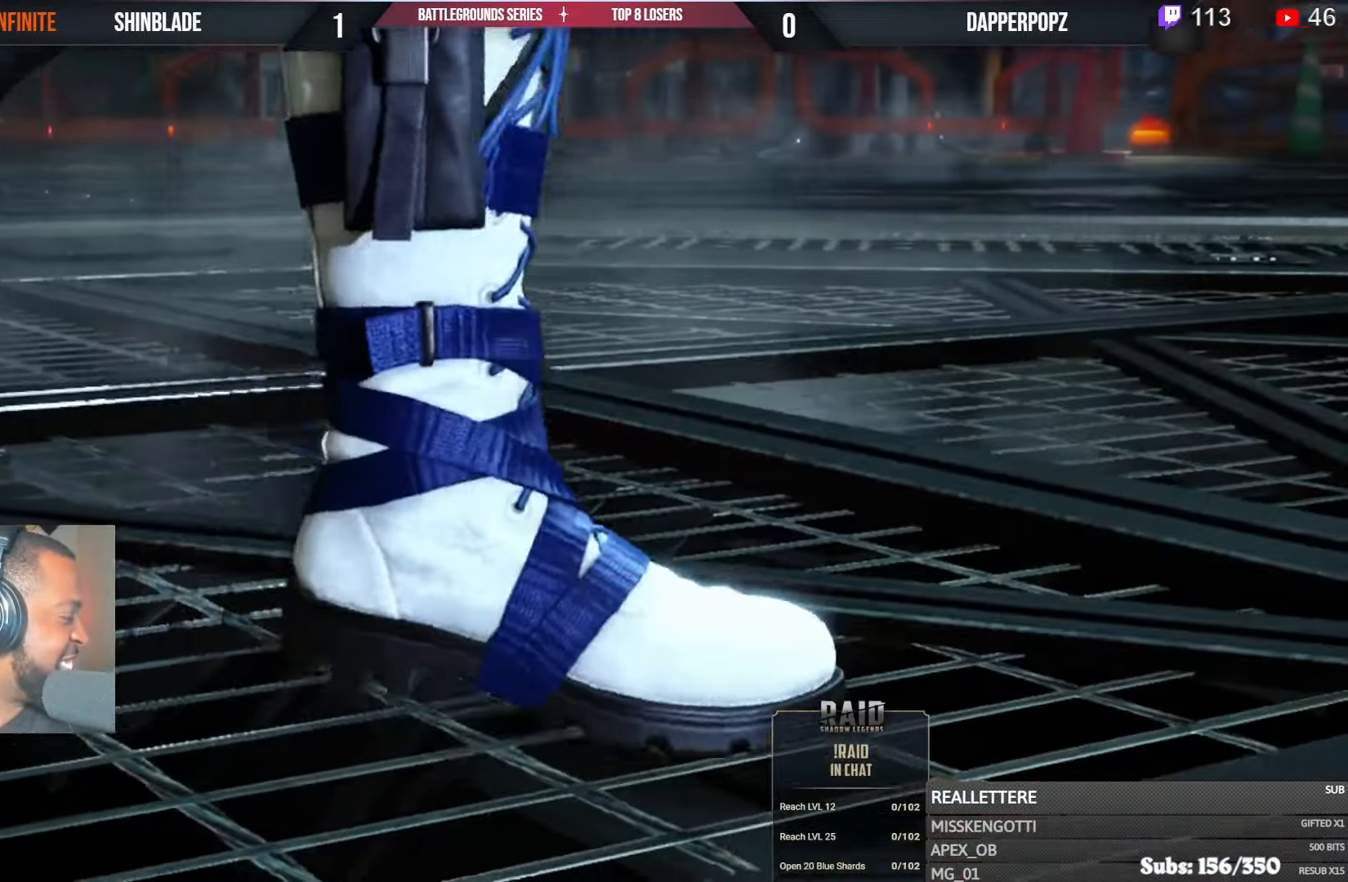
{"buttons": [], "left_stick": "center", "right_stick": "center", "events": []}
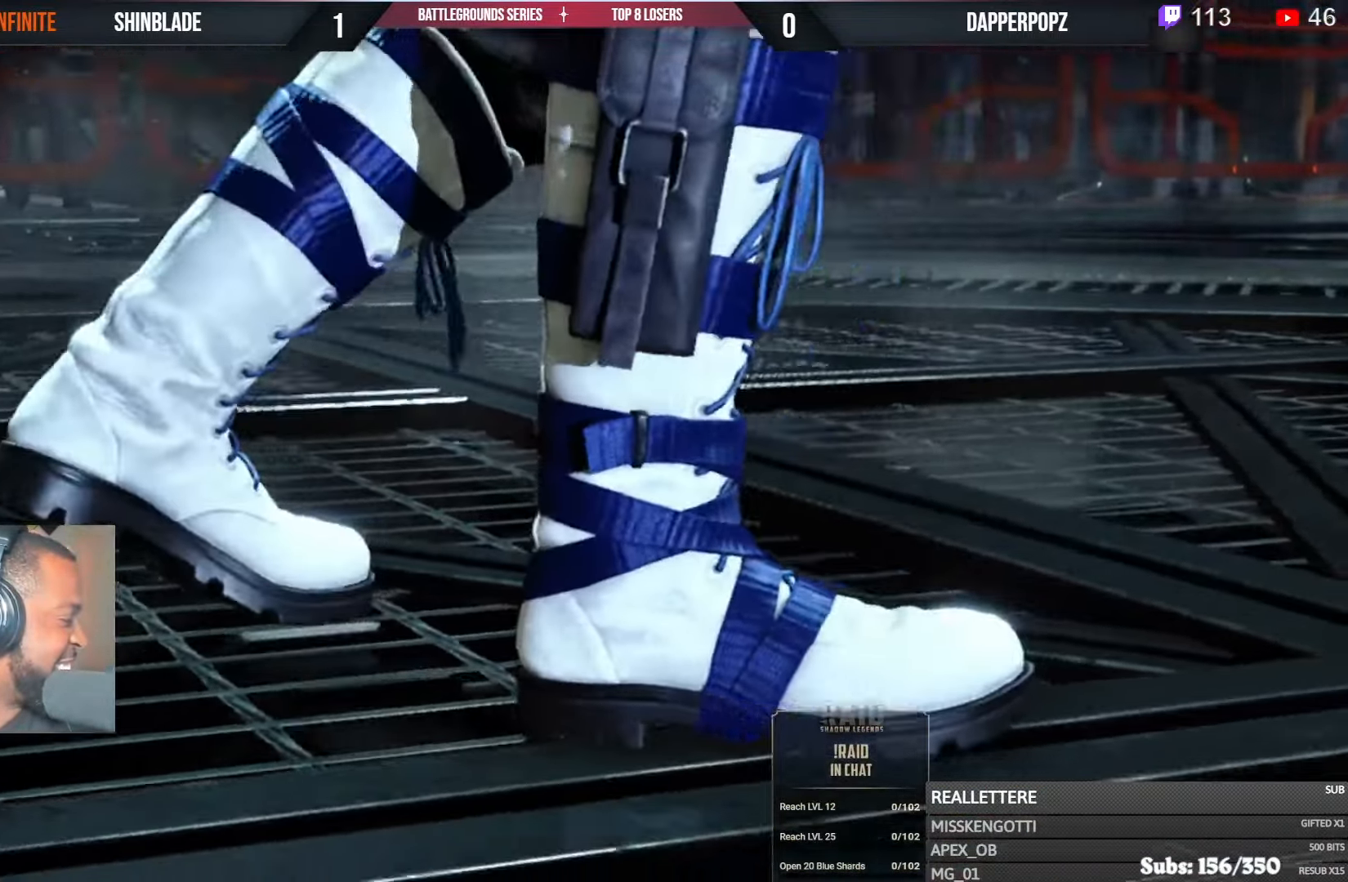
{"buttons": [], "left_stick": "center", "right_stick": "center", "events": []}
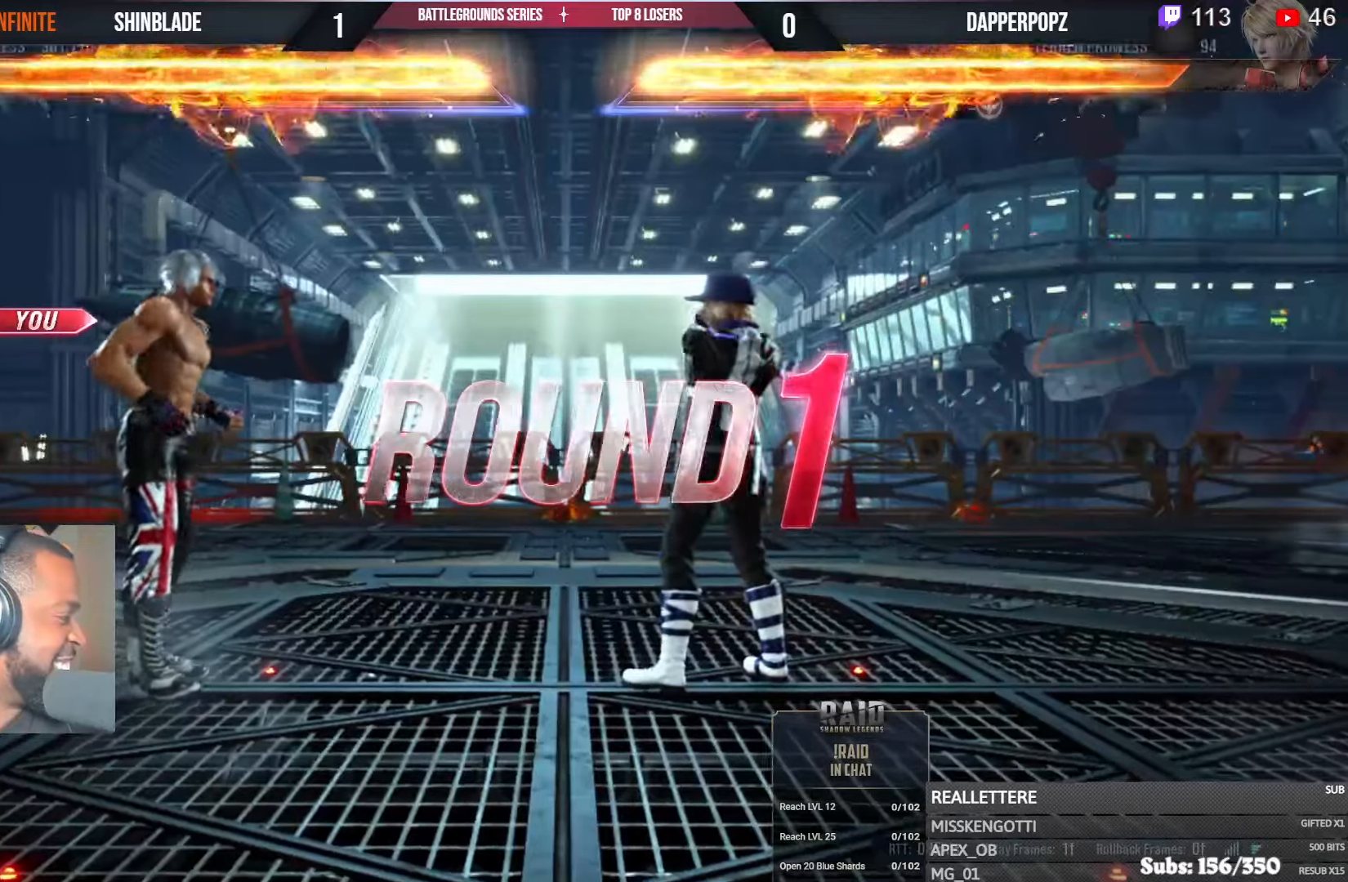
{"buttons": [], "left_stick": "center", "right_stick": "center", "events": []}
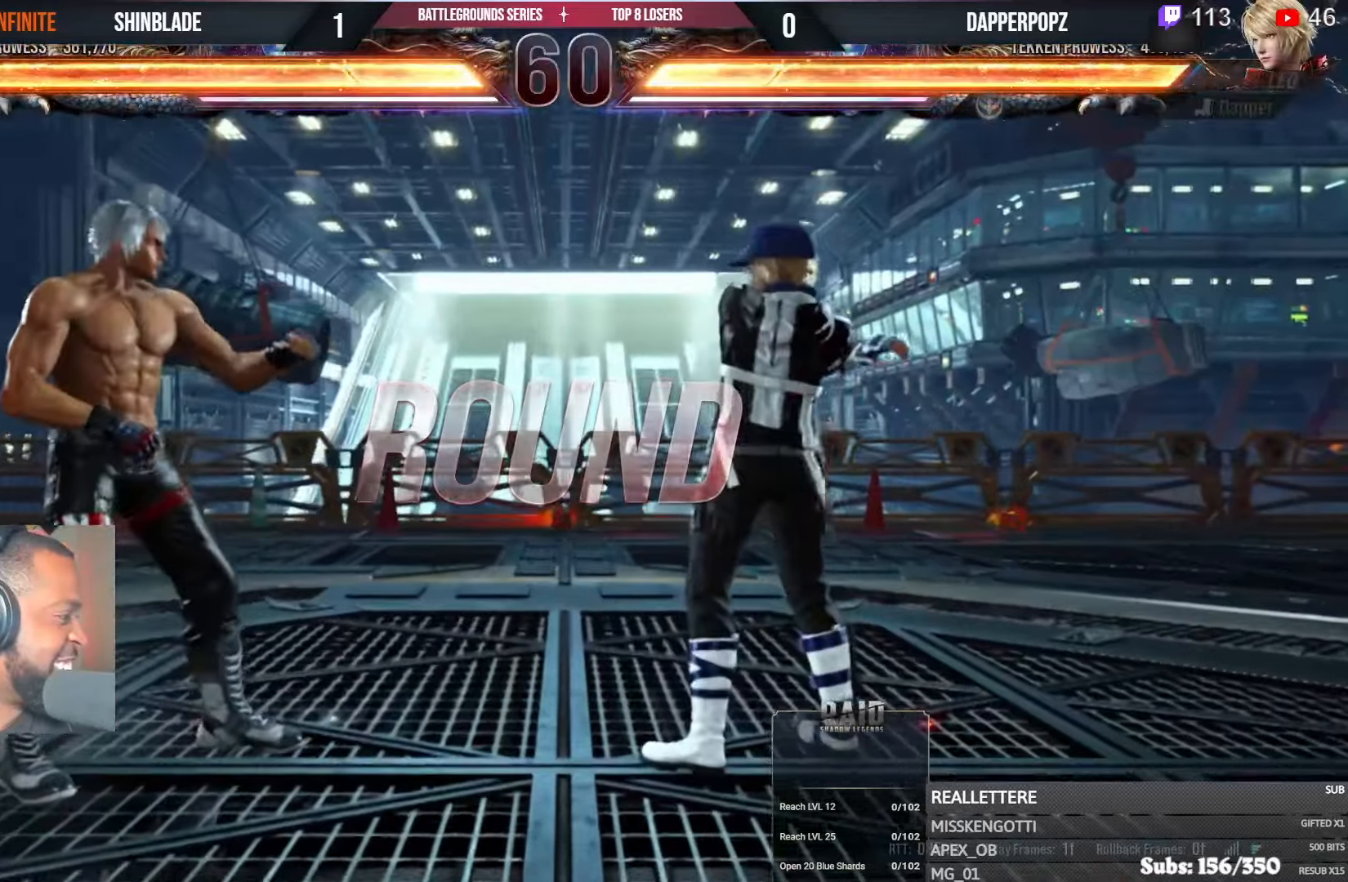
{"buttons": [], "left_stick": "center", "right_stick": "center", "events": []}
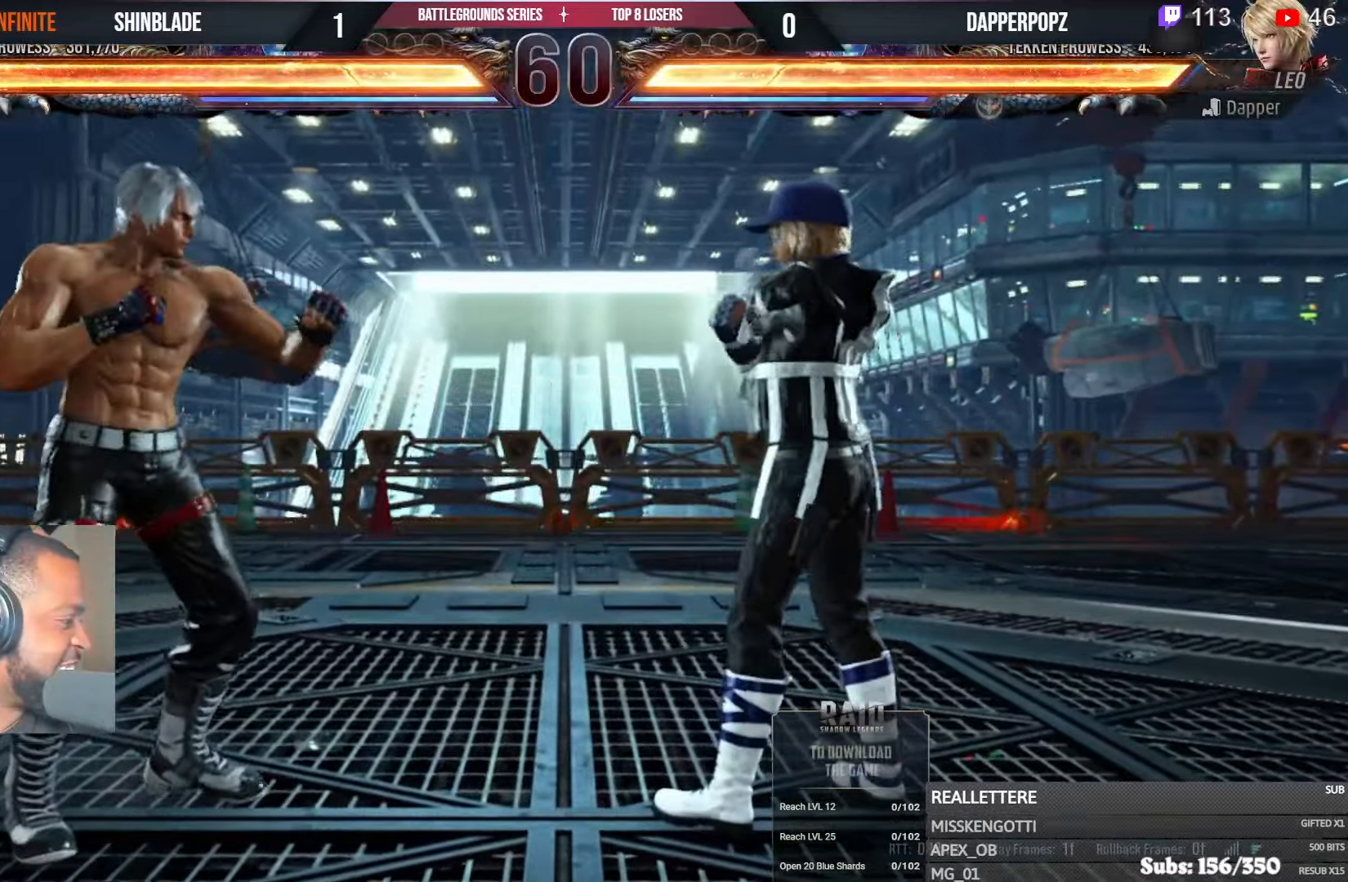
{"buttons": [], "left_stick": "center", "right_stick": "center", "events": []}
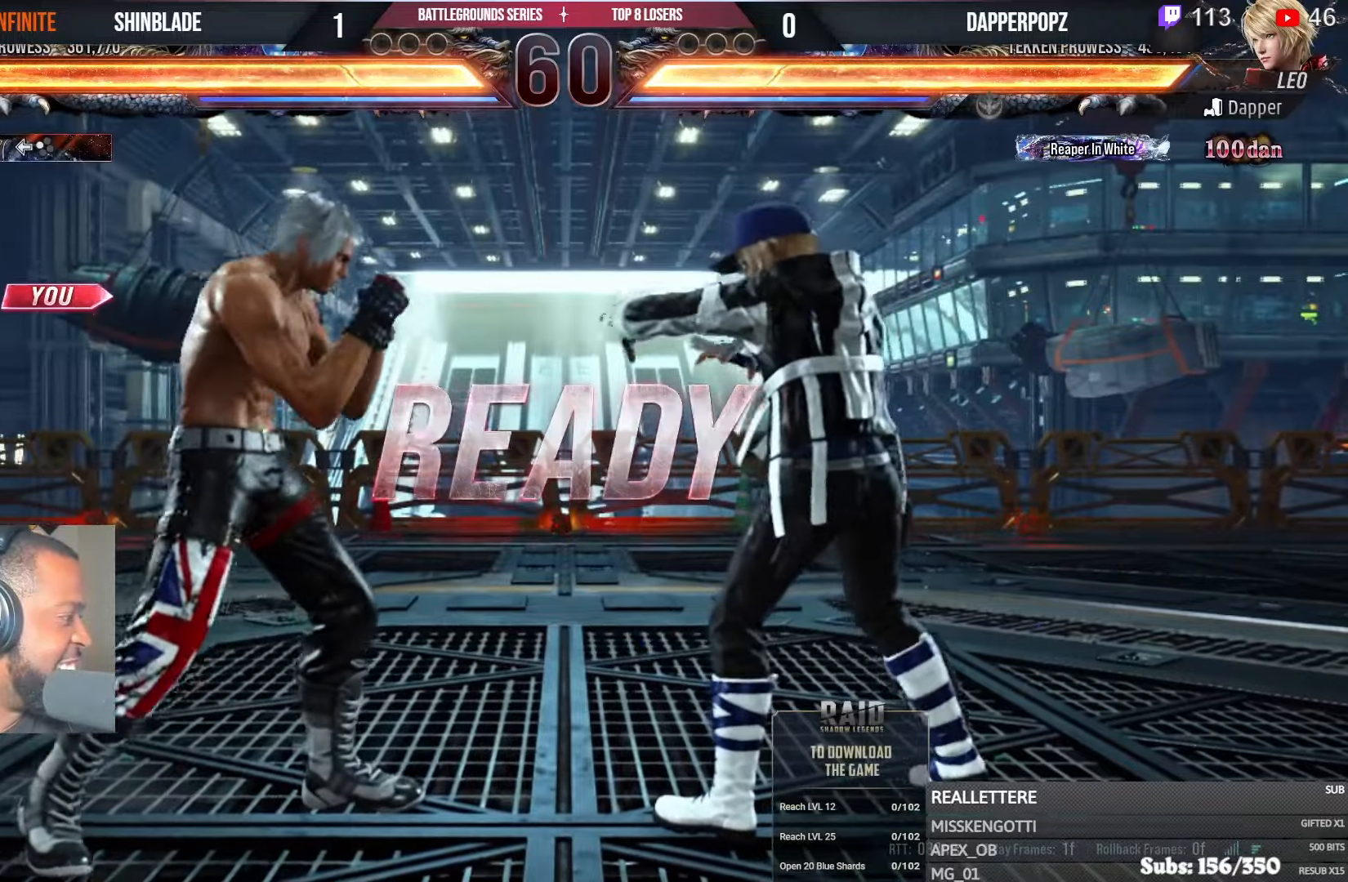
{"buttons": [], "left_stick": "center", "right_stick": "center", "events": [[200, "DPAD_LEFT", "down"], [284, "DPAD_LEFT", "up"], [350, "DPAD_DOWN", "down"], [384, "DPAD_LEFT", "down"], [434, "DPAD_DOWN", "up"], [500, "DPAD_LEFT", "up"]]}
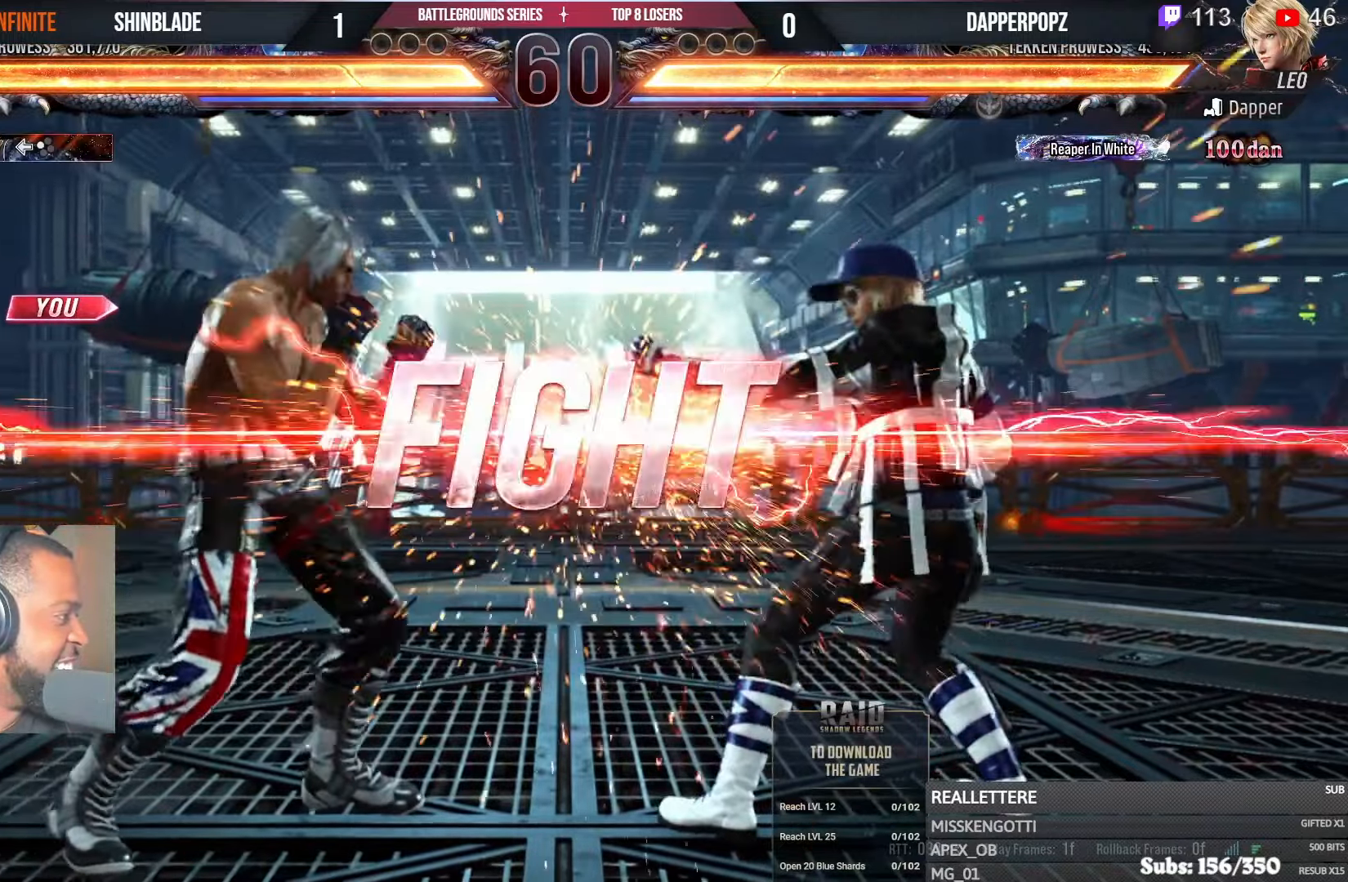
{"buttons": ["DPAD_DOWN"], "left_stick": "center", "right_stick": "center", "events": [[67, "DPAD_LEFT", "down"], [117, "DPAD_DOWN", "down"], [234, "DPAD_DOWN", "up"], [284, "DPAD_LEFT", "up"], [334, "DPAD_LEFT", "down"], [450, "DPAD_DOWN", "down"], [467, "DPAD_LEFT", "up"]]}
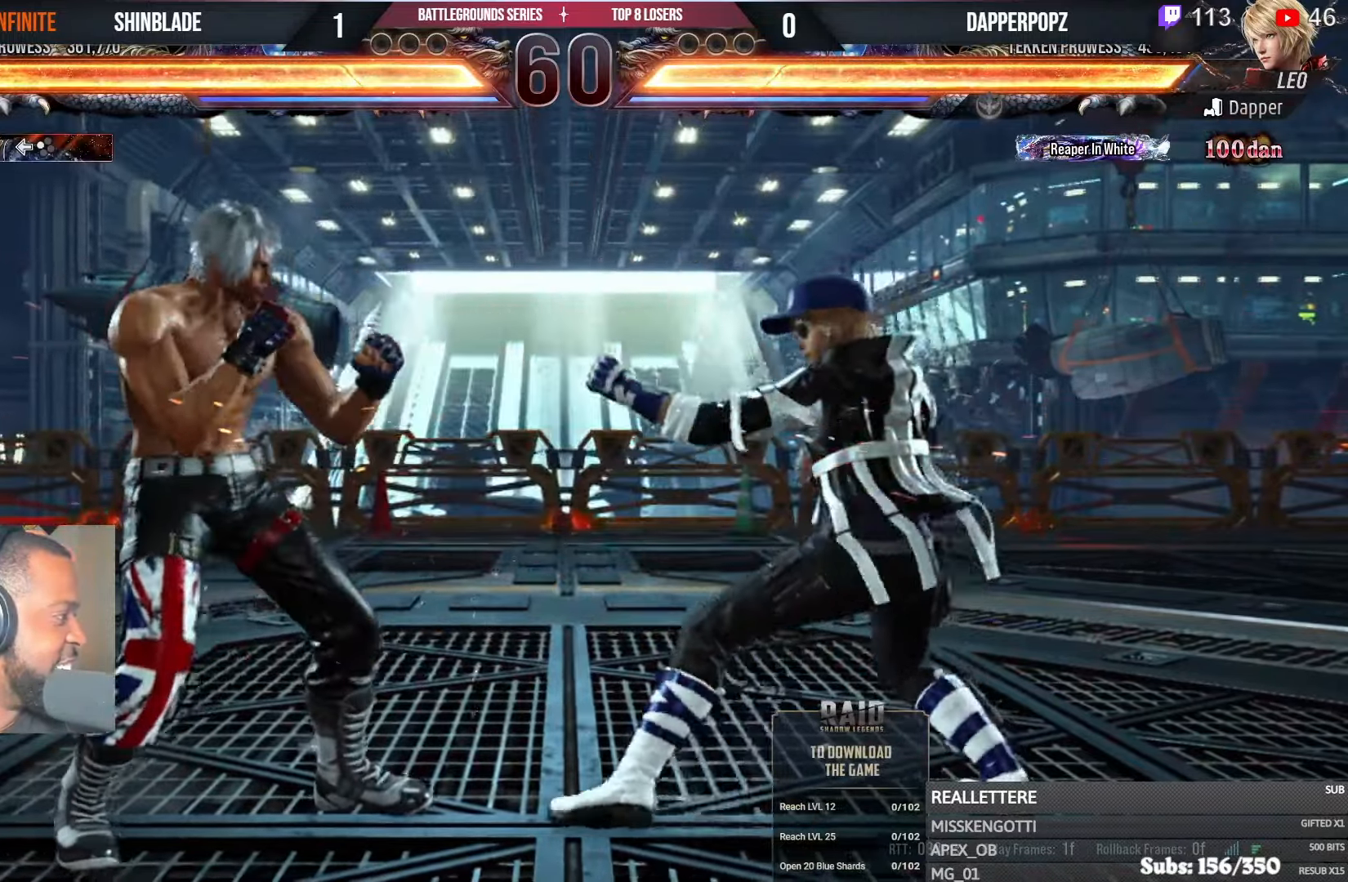
{"buttons": ["DPAD_LEFT"], "left_stick": "center", "right_stick": "center", "events": [[50, "DPAD_DOWN", "up"], [117, "DPAD_LEFT", "down"], [217, "DPAD_LEFT", "up"], [234, "DPAD_DOWN", "down"], [367, "DPAD_DOWN", "up"], [434, "DPAD_LEFT", "down"]]}
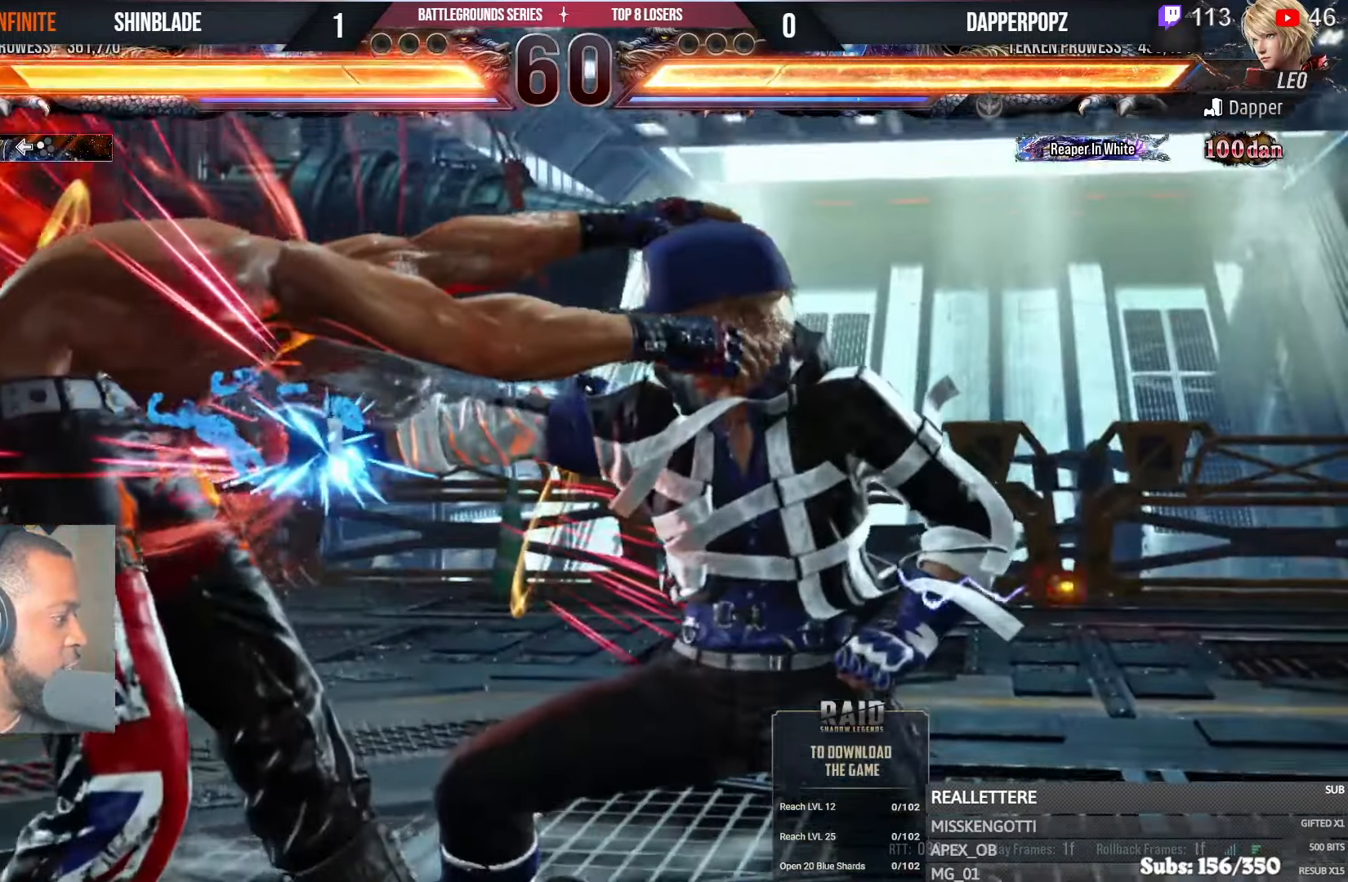
{"buttons": ["DPAD_LEFT"], "left_stick": "center", "right_stick": "center", "events": [[50, "DPAD_LEFT", "up"], [100, "DPAD_DOWN", "down"], [217, "DPAD_DOWN", "up"], [217, "DPAD_LEFT", "down"], [300, "DPAD_LEFT", "up"], [367, "DPAD_LEFT", "down"]]}
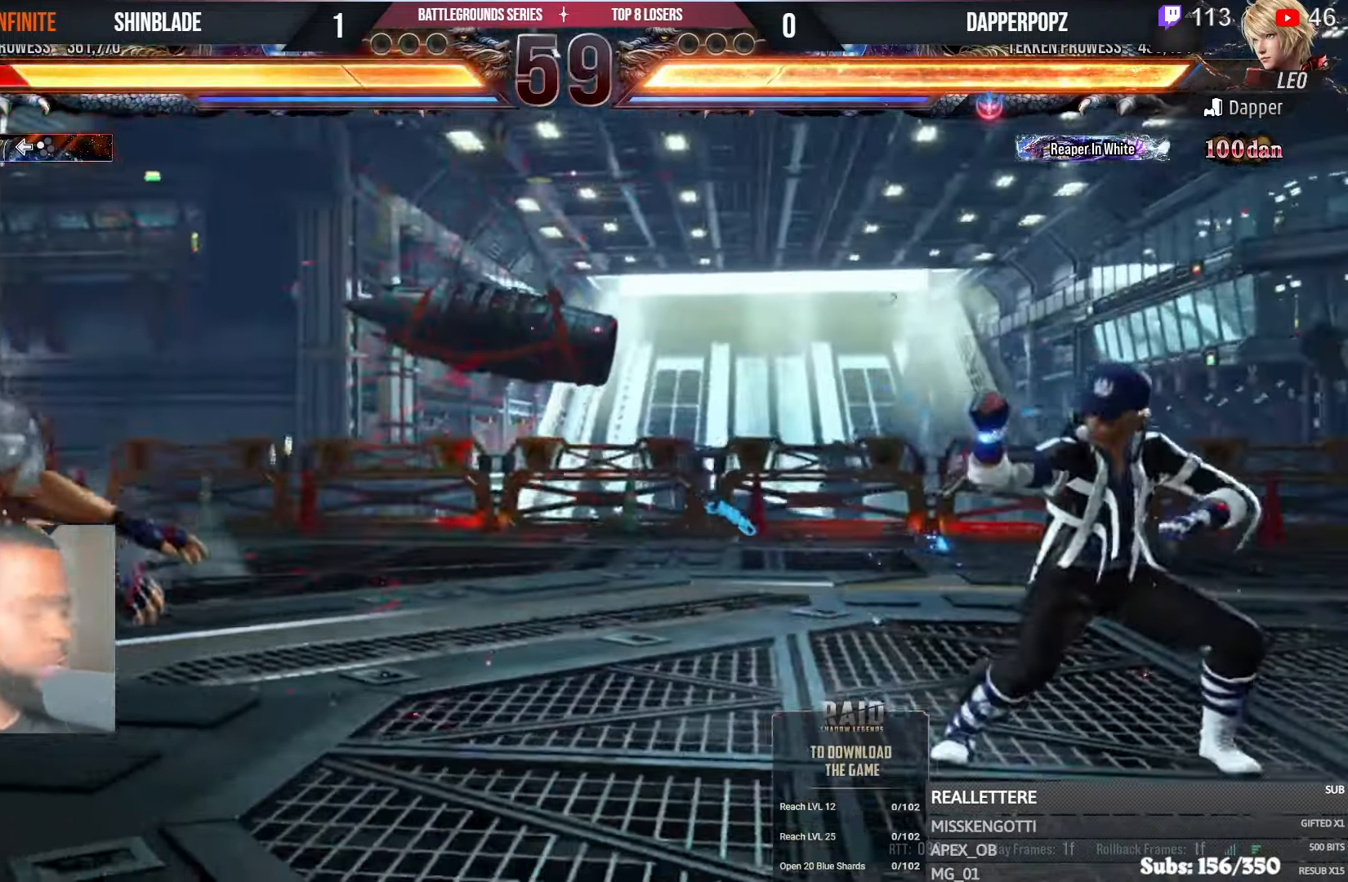
{"buttons": [], "left_stick": "center", "right_stick": "center", "events": [[484, "DPAD_LEFT", "up"]]}
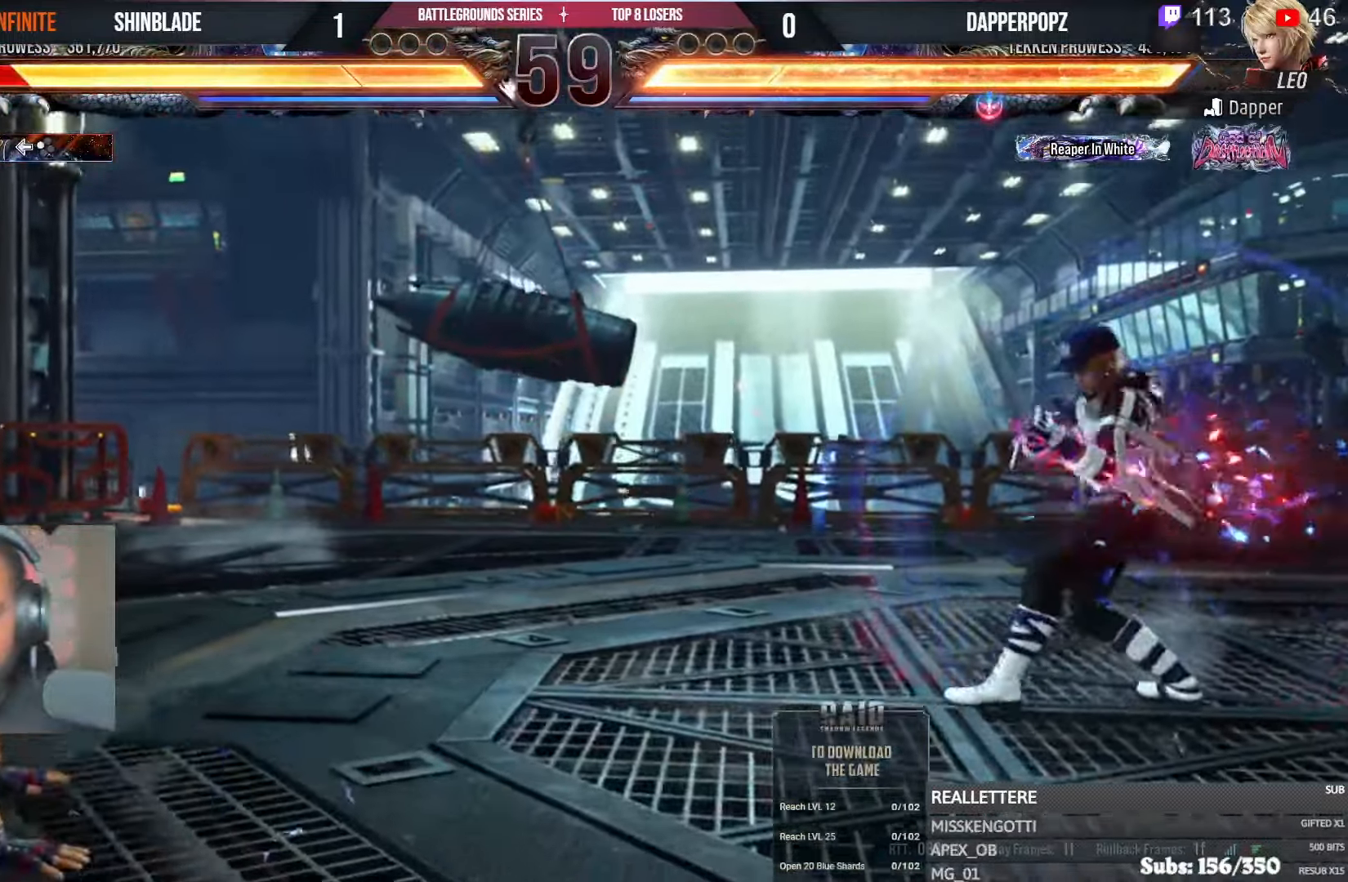
{"buttons": ["SQUARE", "DPAD_LEFT"], "left_stick": "center", "right_stick": "center", "events": [[350, "DPAD_LEFT", "down"], [367, "SQUARE", "down"]]}
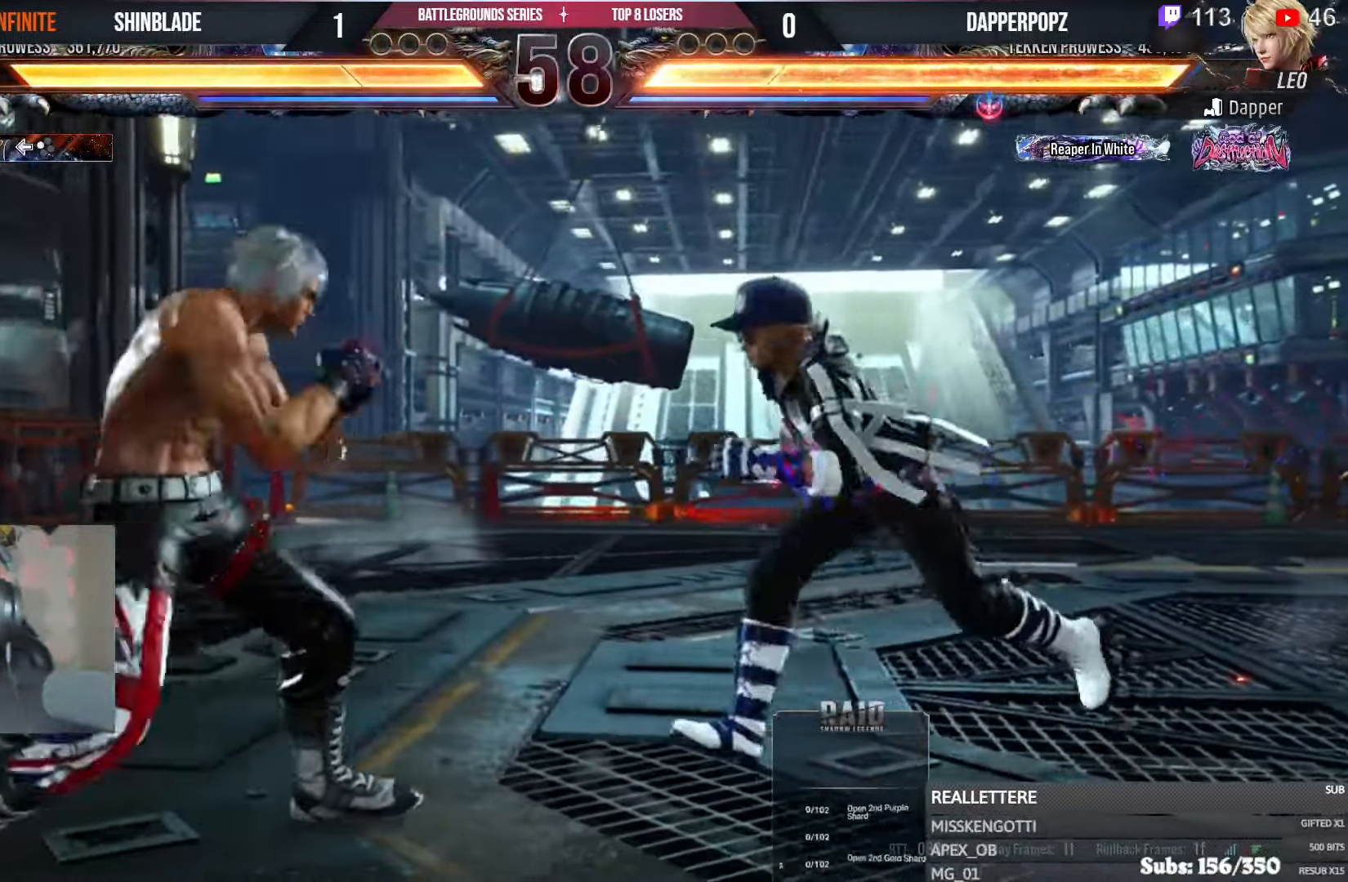
{"buttons": ["CROSS", "DPAD_RIGHT"], "left_stick": "center", "right_stick": "center", "events": [[234, "SQUARE", "up"], [367, "DPAD_LEFT", "up"], [417, "DPAD_RIGHT", "down"], [450, "CROSS", "down"]]}
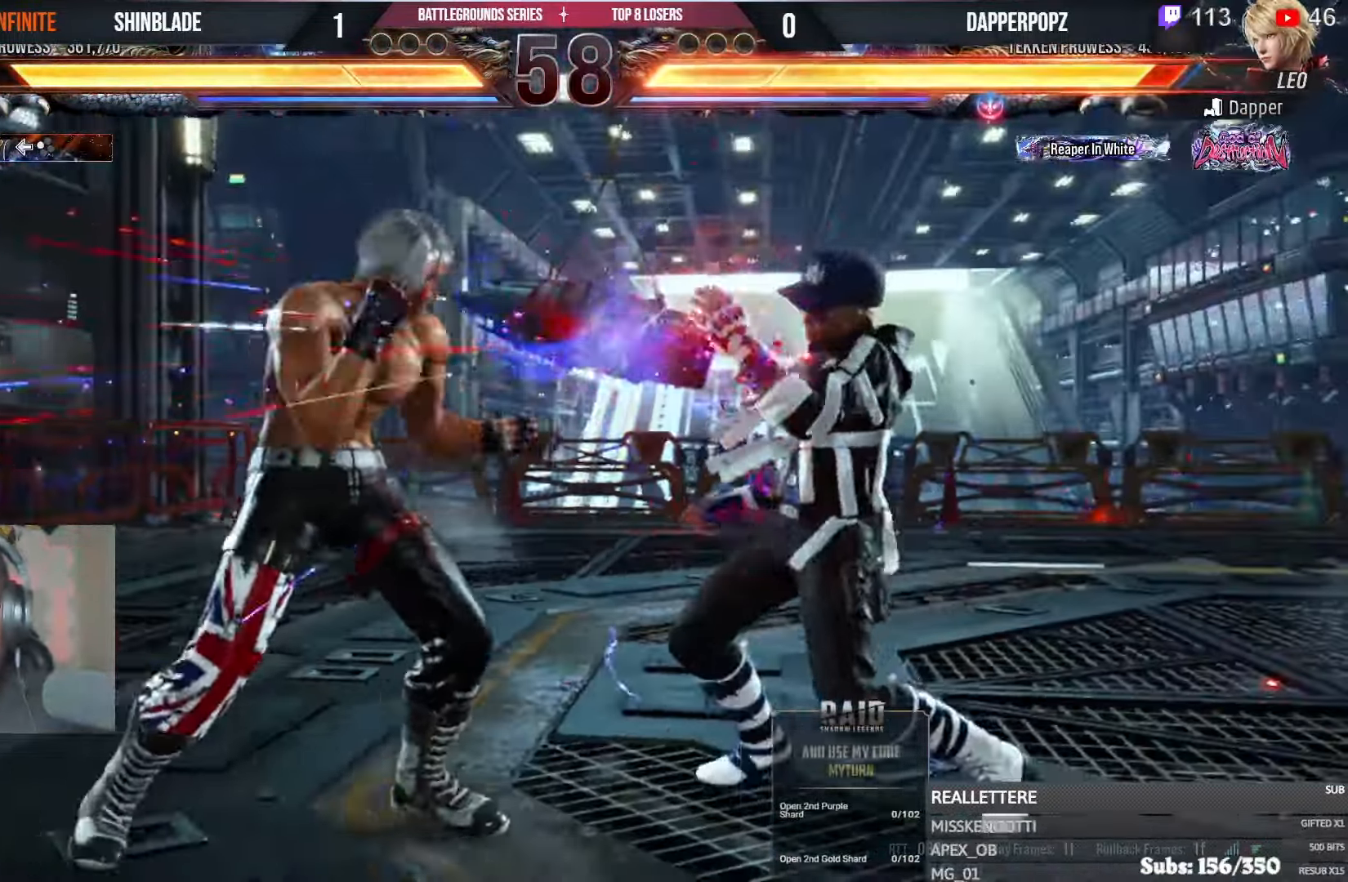
{"buttons": ["SQUARE", "R2"], "left_stick": "center", "right_stick": "center", "events": [[250, "R2", "down"], [434, "CROSS", "up"], [434, "SQUARE", "down"], [467, "DPAD_RIGHT", "up"]]}
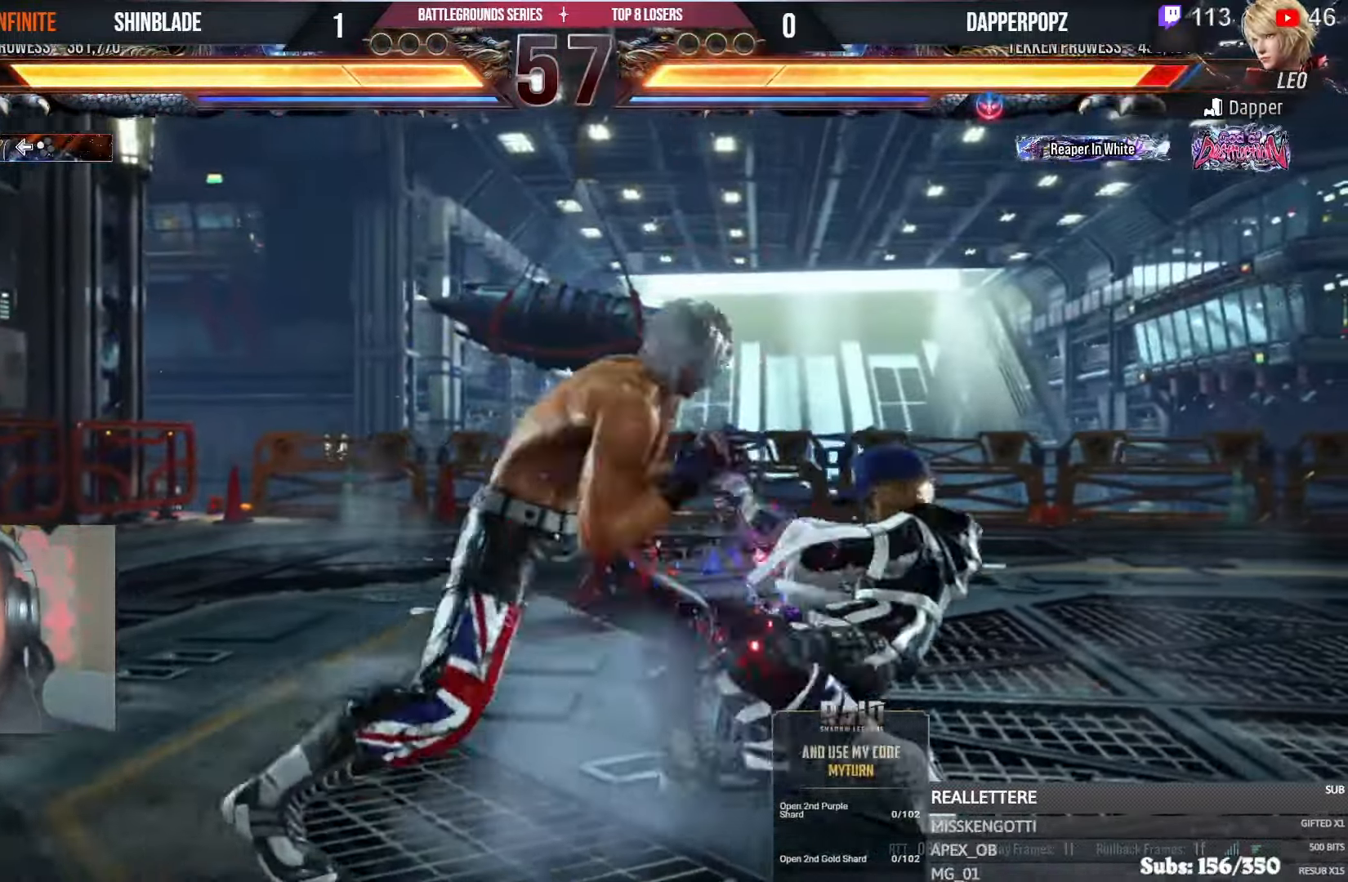
{"buttons": [], "left_stick": "center", "right_stick": "center", "events": [[17, "SQUARE", "up"], [67, "DPAD_RIGHT", "down"], [67, "SQUARE", "down"], [150, "SQUARE", "up"], [200, "SQUARE", "down"], [250, "SQUARE", "up"], [317, "SQUARE", "down"], [417, "DPAD_RIGHT", "up"], [467, "R2", "up"], [467, "SQUARE", "up"]]}
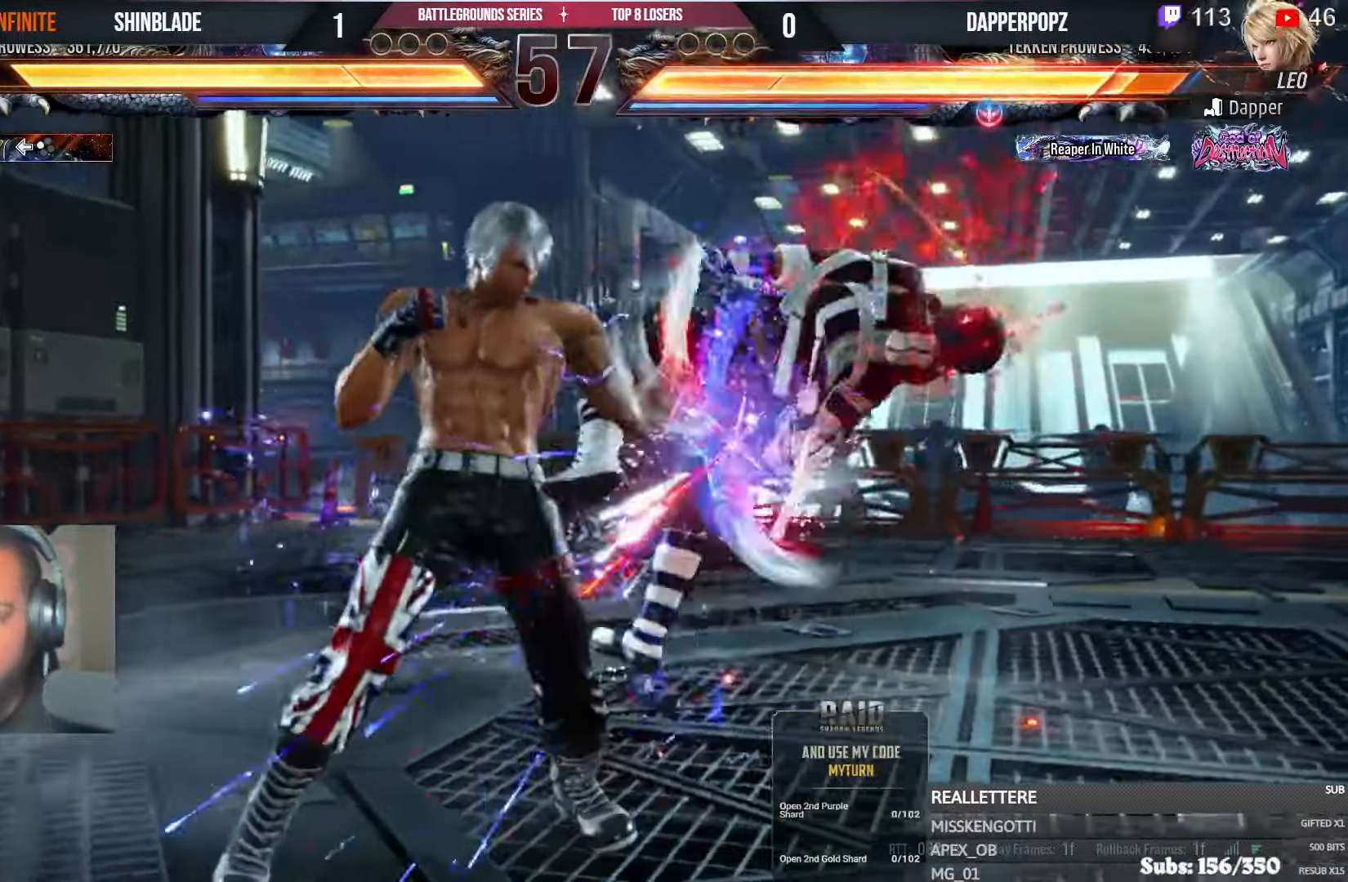
{"buttons": ["SQUARE", "DPAD_LEFT"], "left_stick": "center", "right_stick": "center", "events": [[84, "DPAD_DOWN", "down"], [100, "DPAD_RIGHT", "down"], [134, "SQUARE", "down"], [250, "SQUARE", "up"], [250, "TRIANGLE", "down"], [317, "DPAD_RIGHT", "up"], [334, "DPAD_DOWN", "up"], [367, "SQUARE", "down"], [384, "TRIANGLE", "up"], [434, "DPAD_LEFT", "down"], [434, "SQUARE", "up"], [500, "SQUARE", "down"]]}
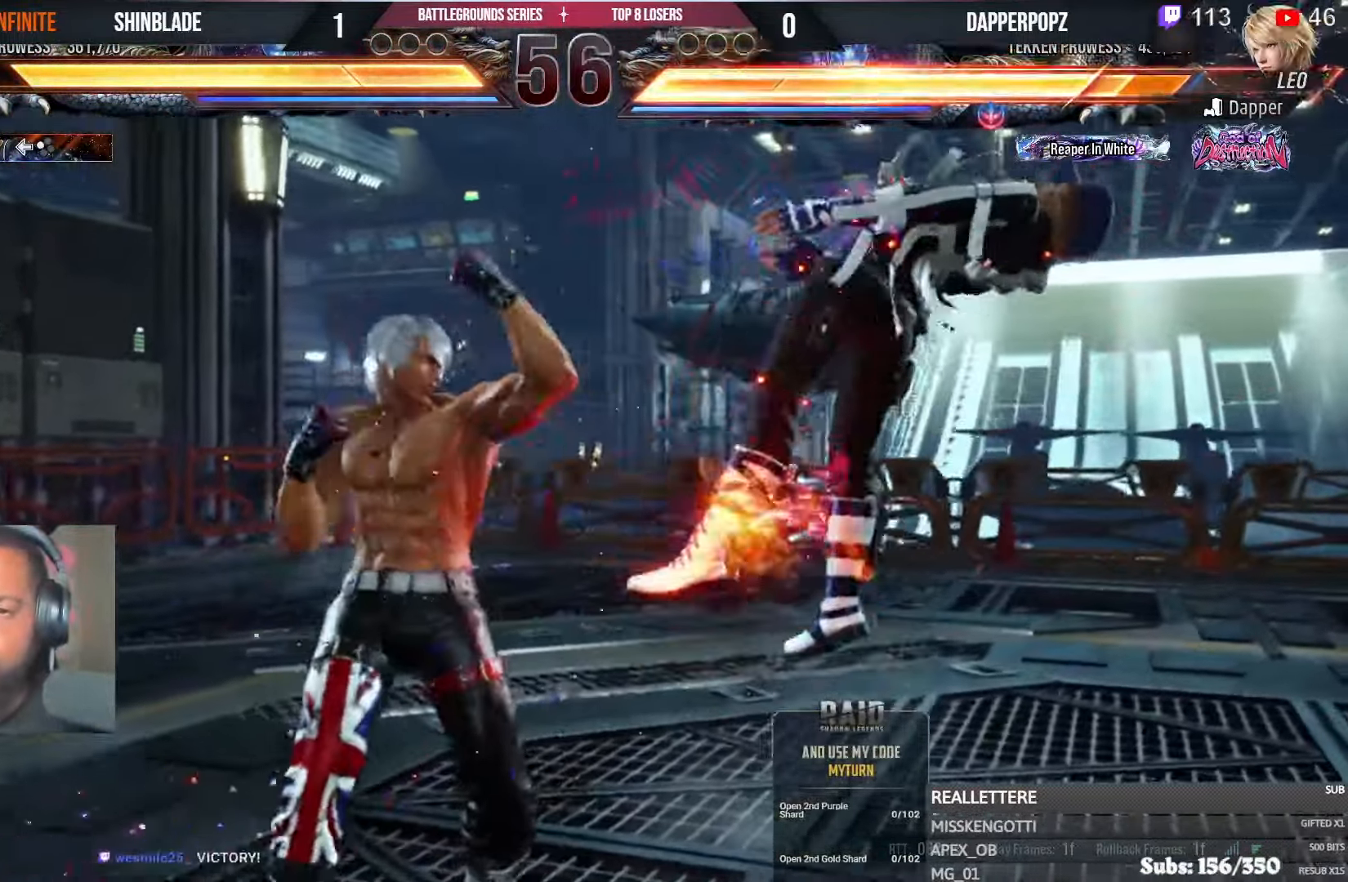
{"buttons": ["DPAD_RIGHT"], "left_stick": "center", "right_stick": "center", "events": [[84, "SQUARE", "up"], [134, "SQUARE", "down"], [200, "SQUARE", "up"], [267, "SQUARE", "down"], [434, "DPAD_UP", "down"], [434, "SQUARE", "up"], [450, "DPAD_LEFT", "up"], [450, "DPAD_UP", "up"], [484, "DPAD_RIGHT", "down"]]}
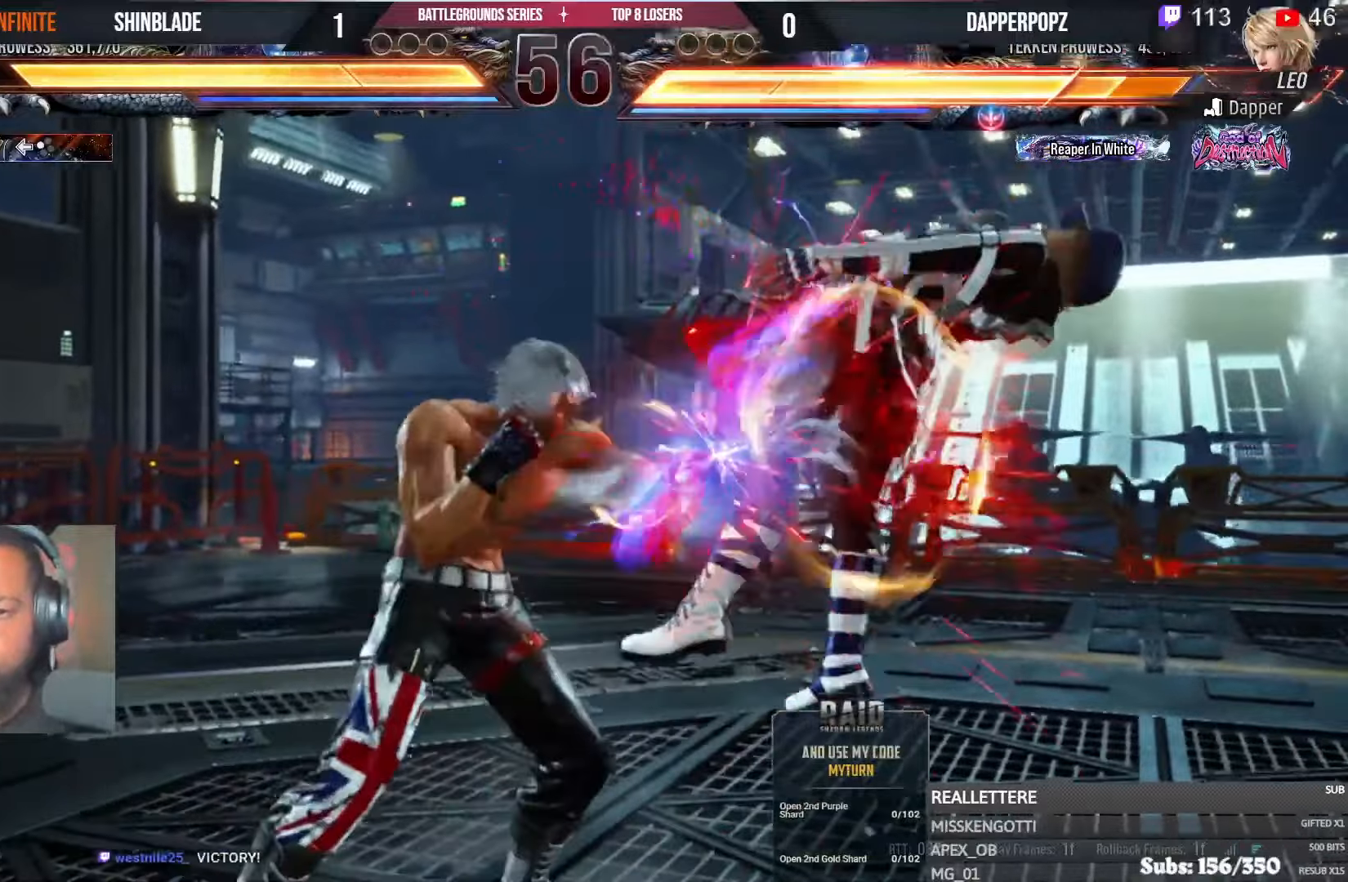
{"buttons": [], "left_stick": "center", "right_stick": "center", "events": [[34, "CROSS", "down"], [50, "DPAD_DOWN", "down"], [84, "DPAD_RIGHT", "up"], [100, "DPAD_LEFT", "down"], [150, "CROSS", "up"], [317, "DPAD_DOWN", "up"], [334, "DPAD_LEFT", "up"], [334, "SQUARE", "down"], [434, "SQUARE", "up"]]}
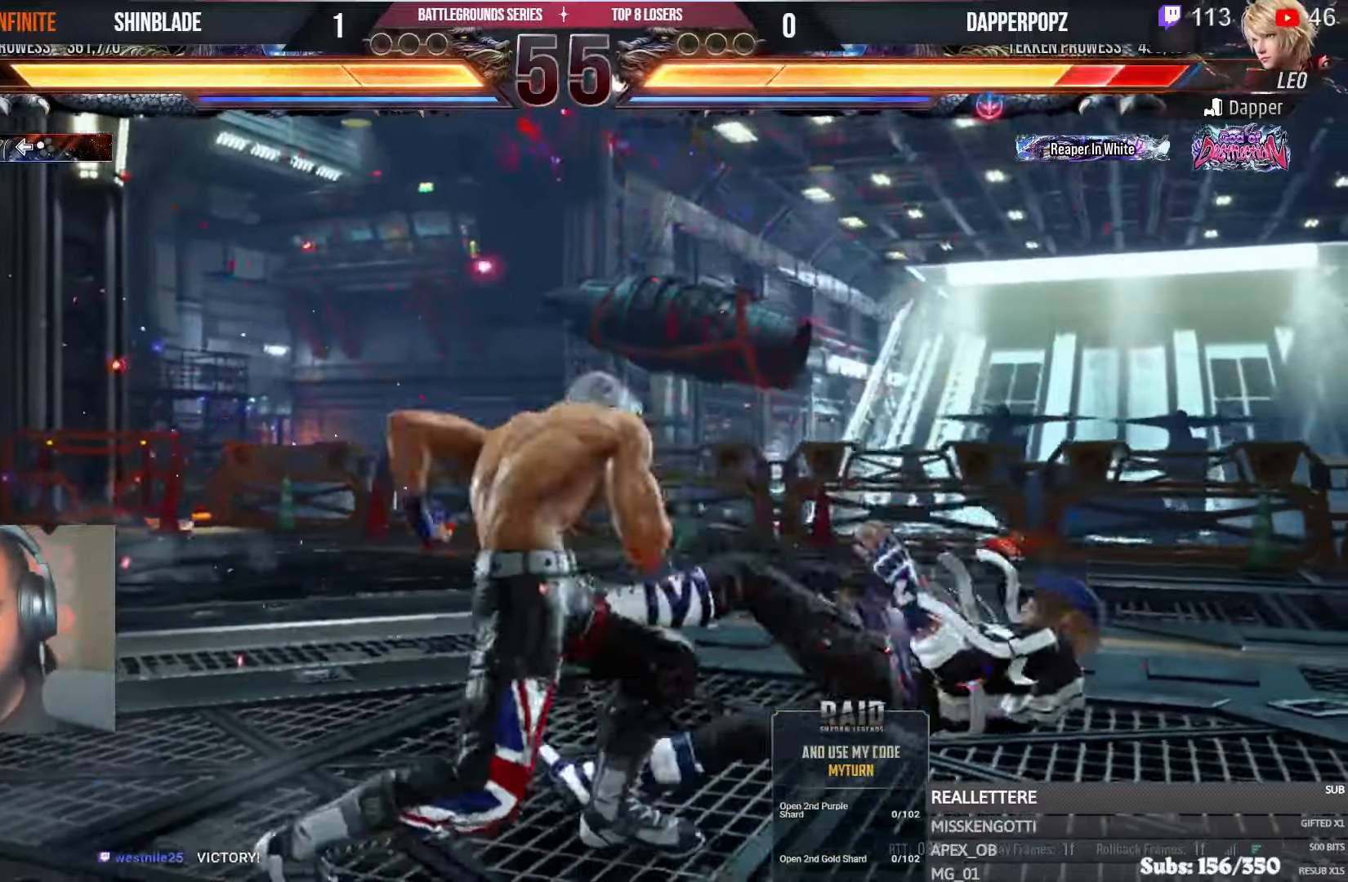
{"buttons": ["TRIANGLE", "DPAD_RIGHT"], "left_stick": "center", "right_stick": "center", "events": [[250, "DPAD_RIGHT", "down"], [317, "TRIANGLE", "down"], [400, "TRIANGLE", "up"], [450, "TRIANGLE", "down"]]}
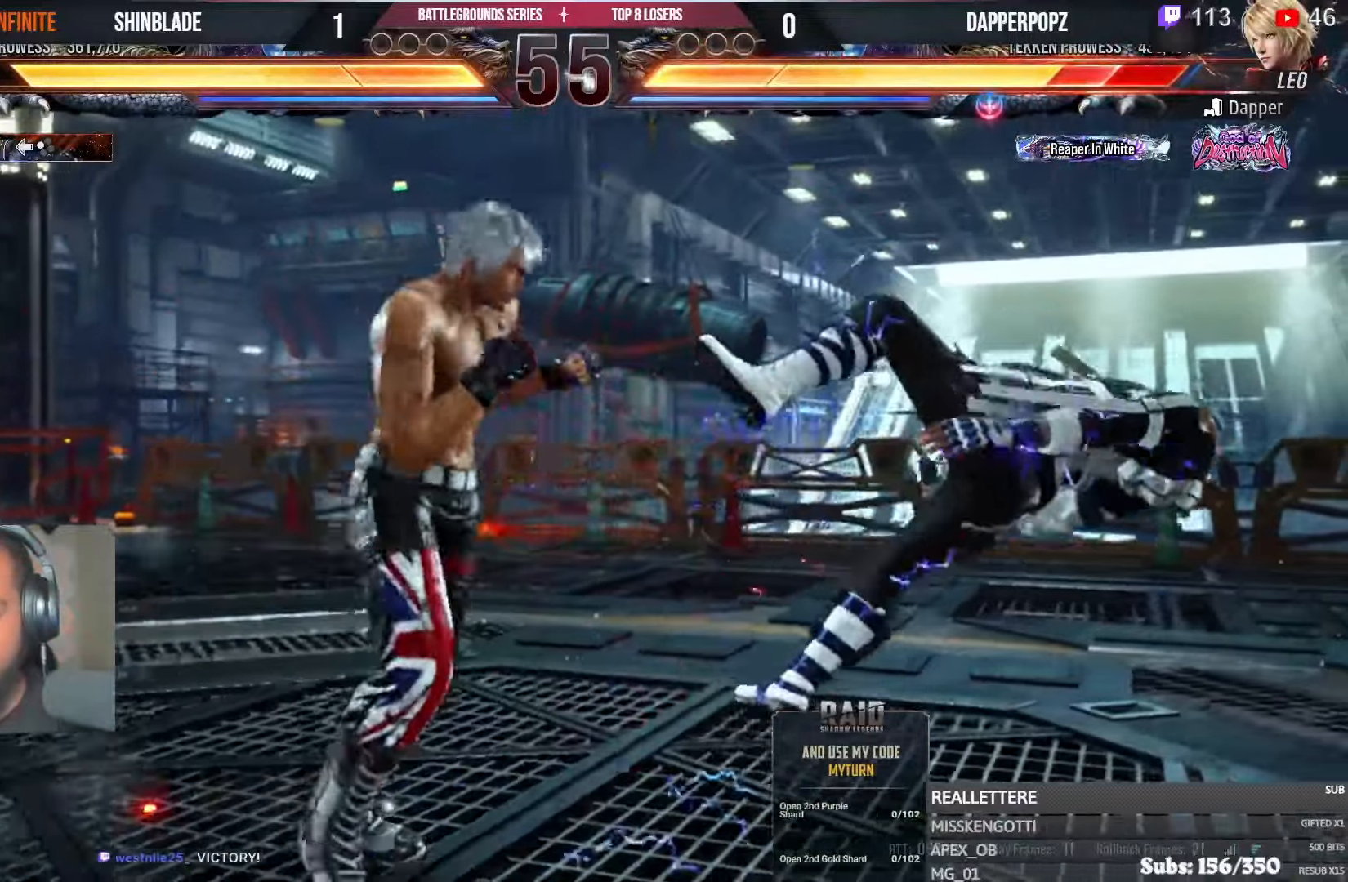
{"buttons": [], "left_stick": "center", "right_stick": "center", "events": [[17, "DPAD_RIGHT", "up"], [34, "TRIANGLE", "up"], [100, "TRIANGLE", "down"], [167, "TRIANGLE", "up"], [250, "TRIANGLE", "down"], [317, "TRIANGLE", "up"], [400, "TRIANGLE", "down"], [484, "TRIANGLE", "up"]]}